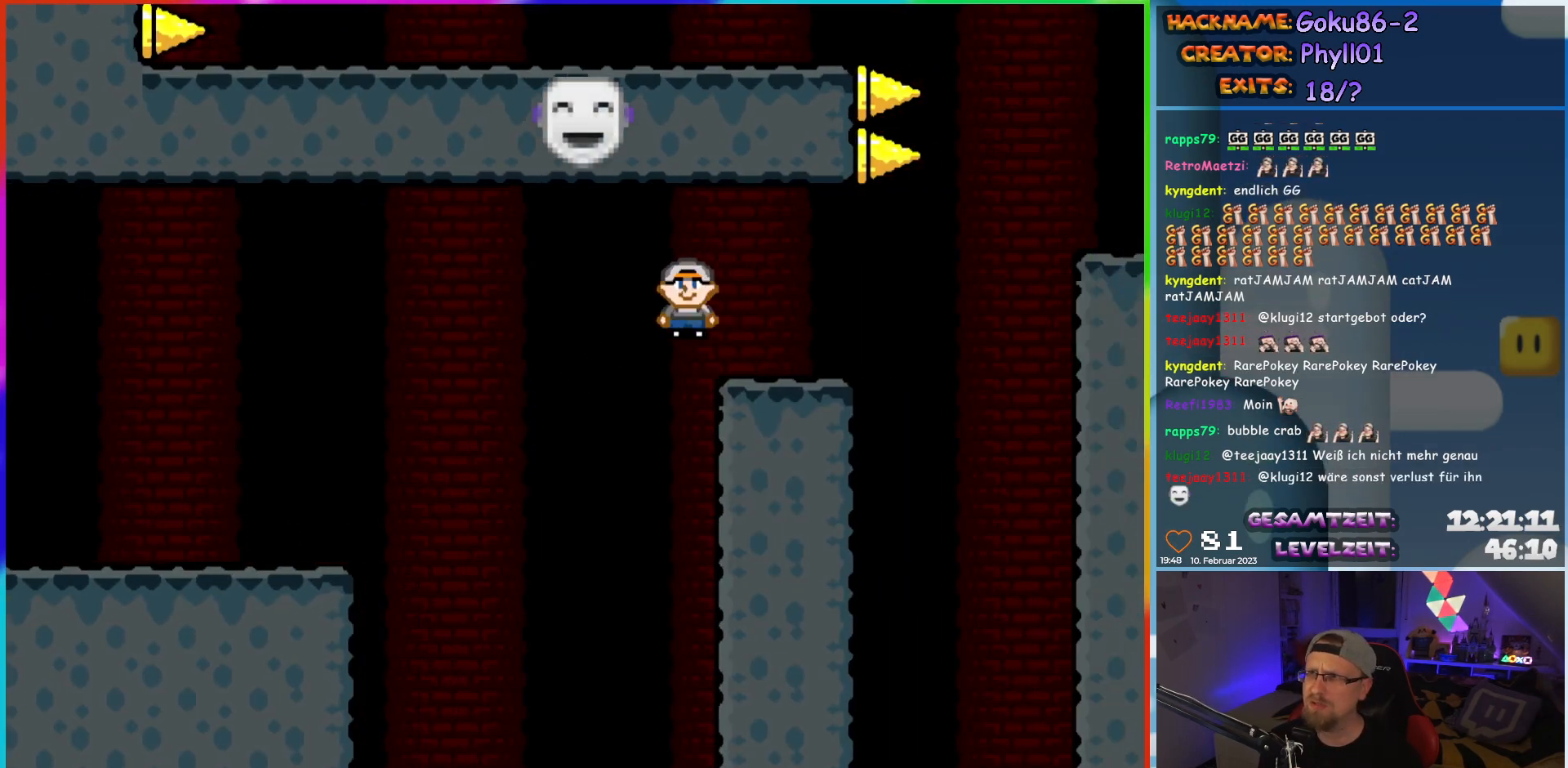
Gameplay with a controller (Nintendo layout); each line is a JSON object with the inputs held at the frame after it. "events" lists button and stick changes between this image and that frame as [ms after this image, input, new state], when the widget could be followed in between. Not read: L3 R3.
{"buttons": ["A", "X", "DPAD_RIGHT"], "events": [[117, "A", "up"], [300, "A", "down"], [350, "A", "up"], [483, "A", "down"]]}
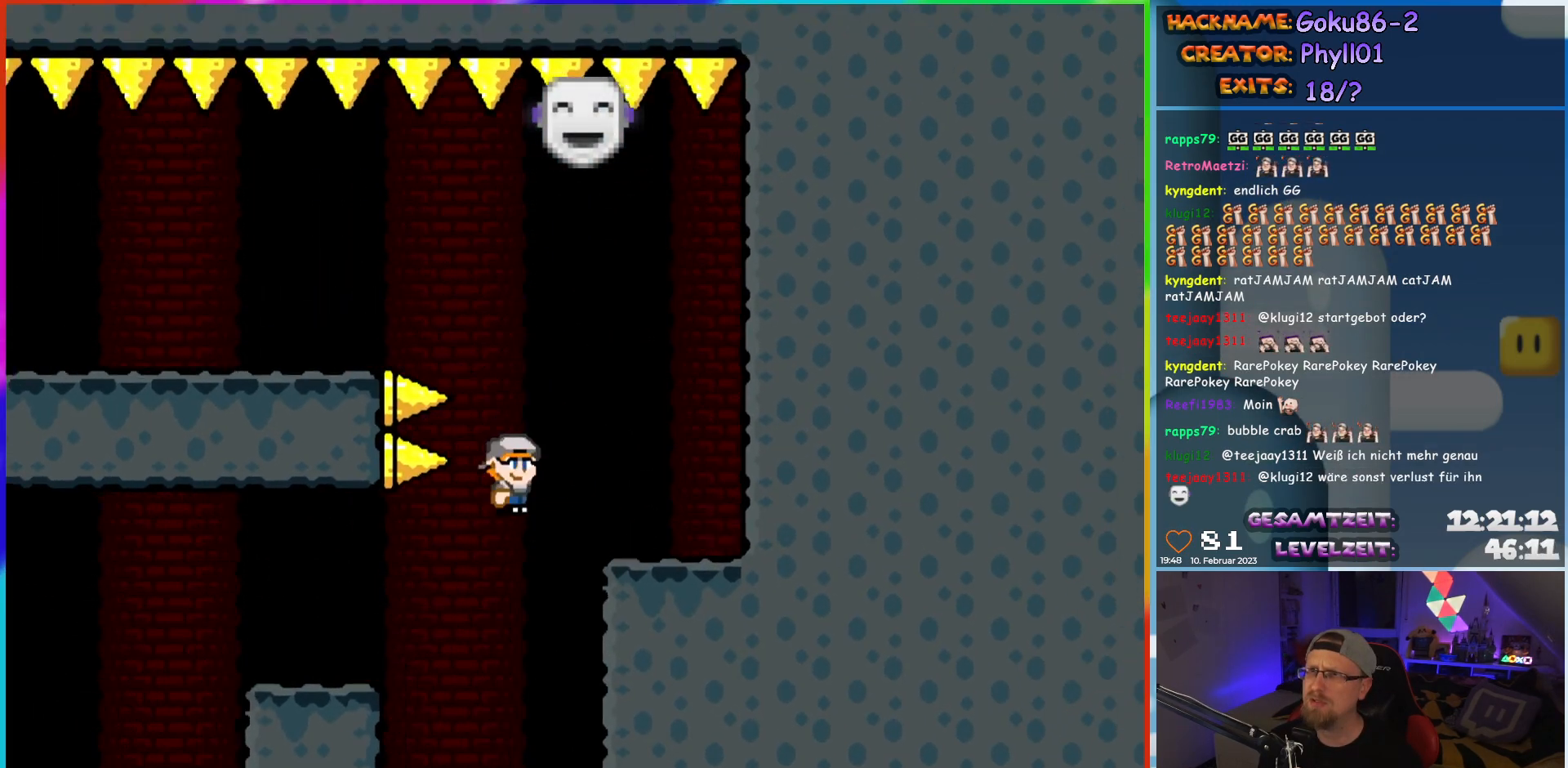
{"buttons": ["Y", "DPAD_LEFT"], "events": [[250, "DPAD_RIGHT", "up"], [267, "A", "up"], [267, "DPAD_LEFT", "down"], [333, "X", "up"], [333, "Y", "down"]]}
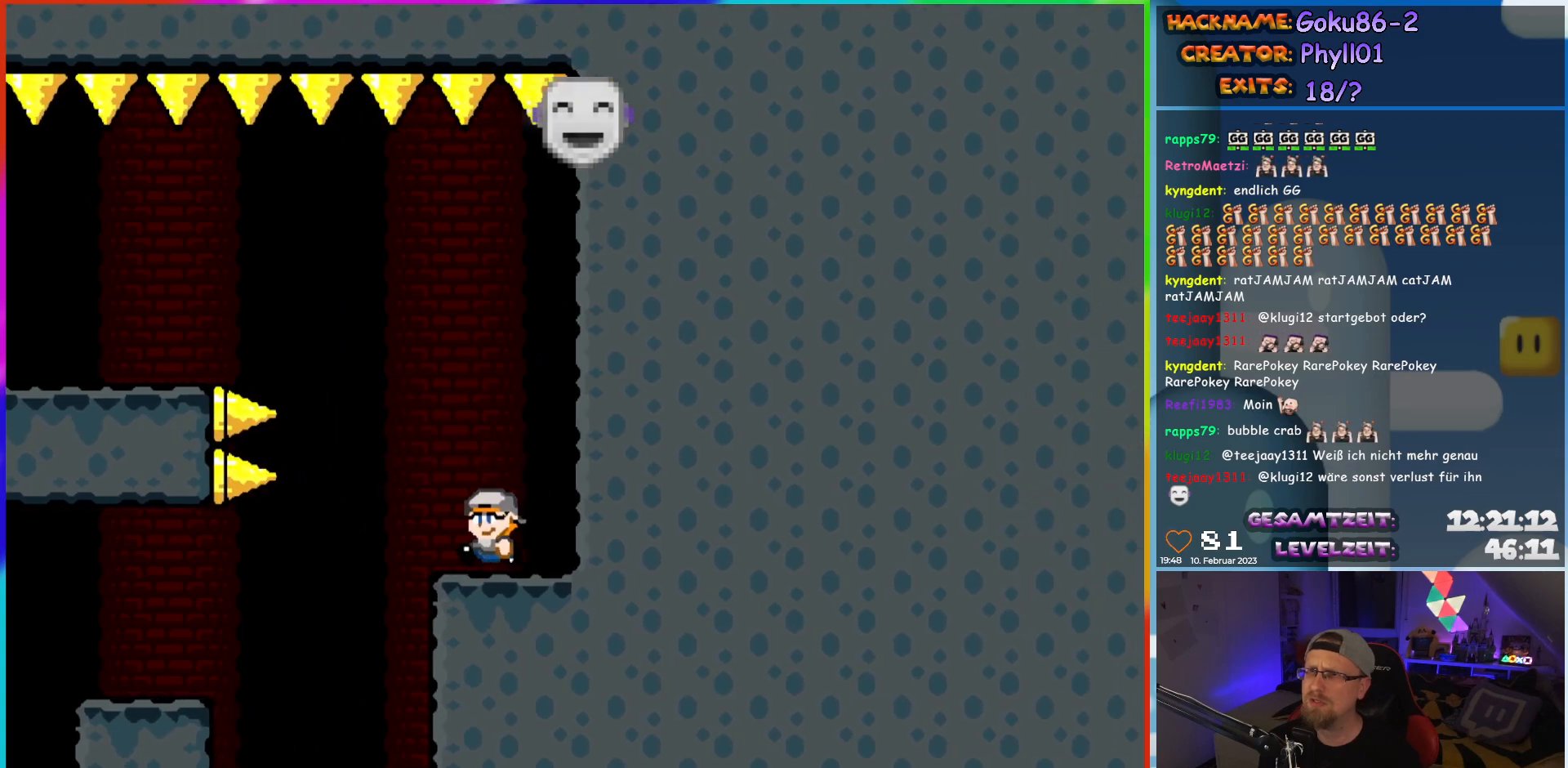
{"buttons": ["B", "Y", "DPAD_LEFT"], "events": [[117, "B", "down"]]}
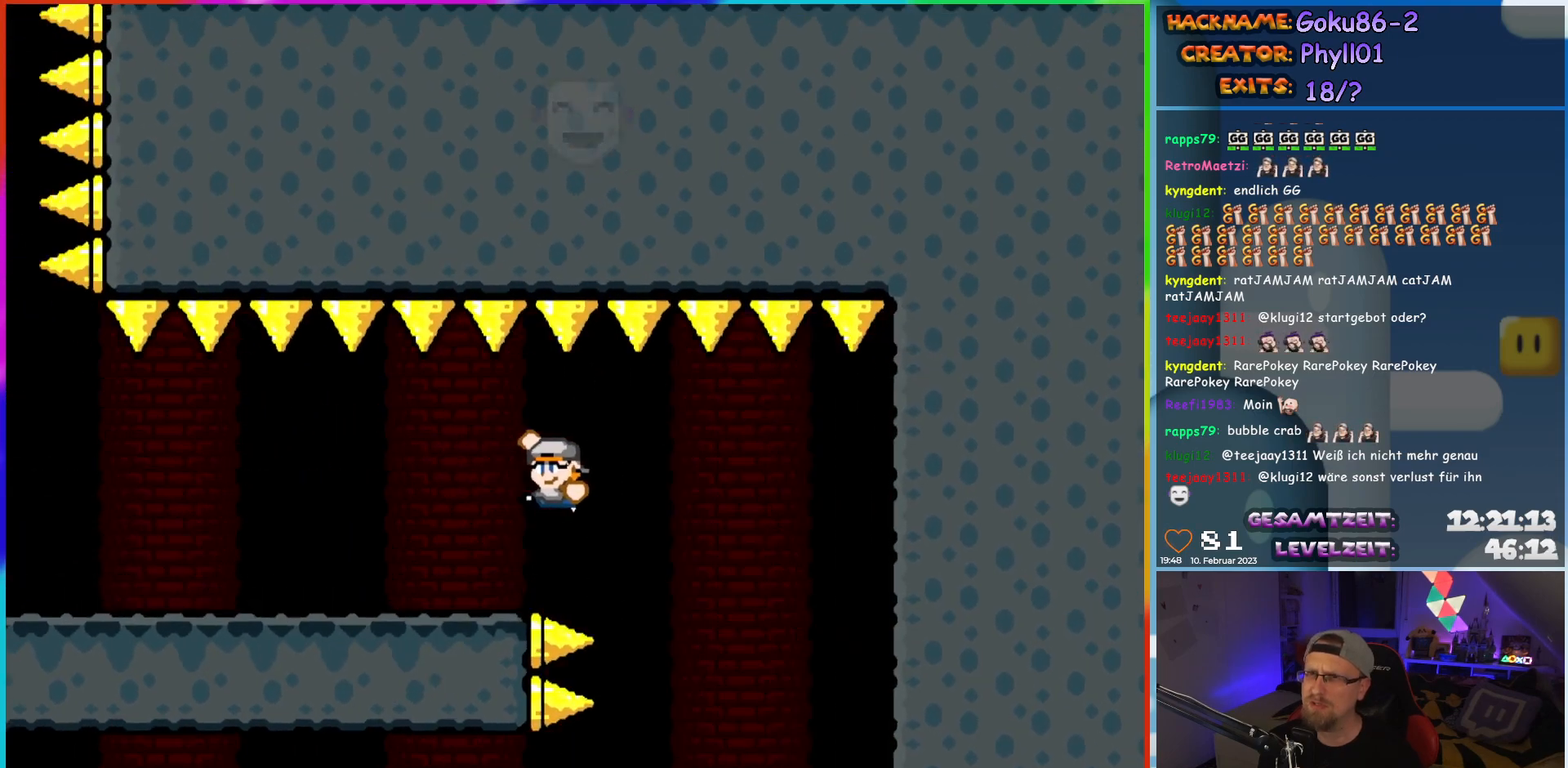
{"buttons": ["Y", "DPAD_LEFT"], "events": [[133, "B", "up"]]}
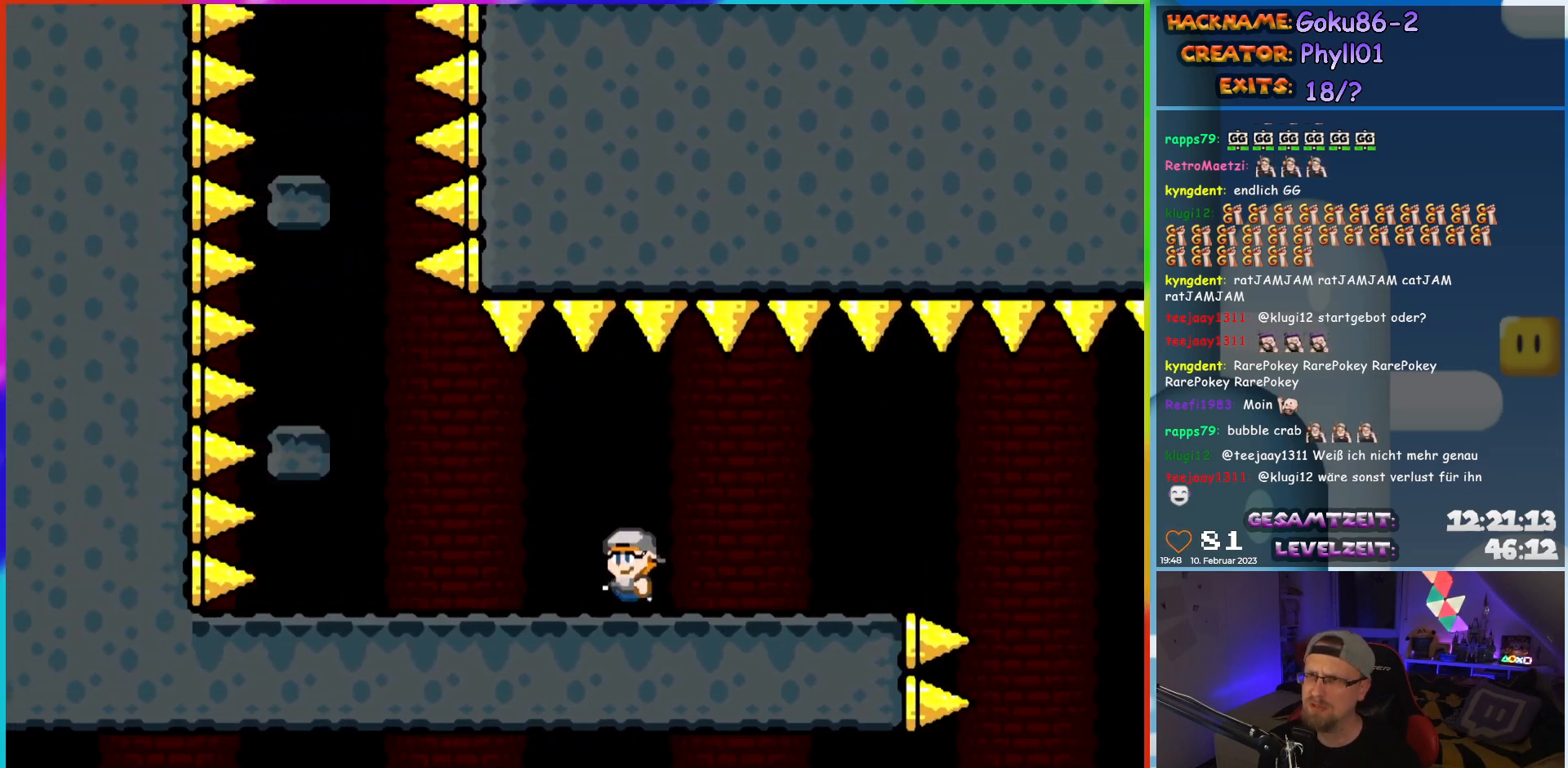
{"buttons": ["Y", "DPAD_UP"], "events": [[217, "B", "down"], [267, "B", "up"], [383, "B", "down"], [483, "DPAD_LEFT", "up"], [483, "DPAD_UP", "down"], [500, "B", "up"]]}
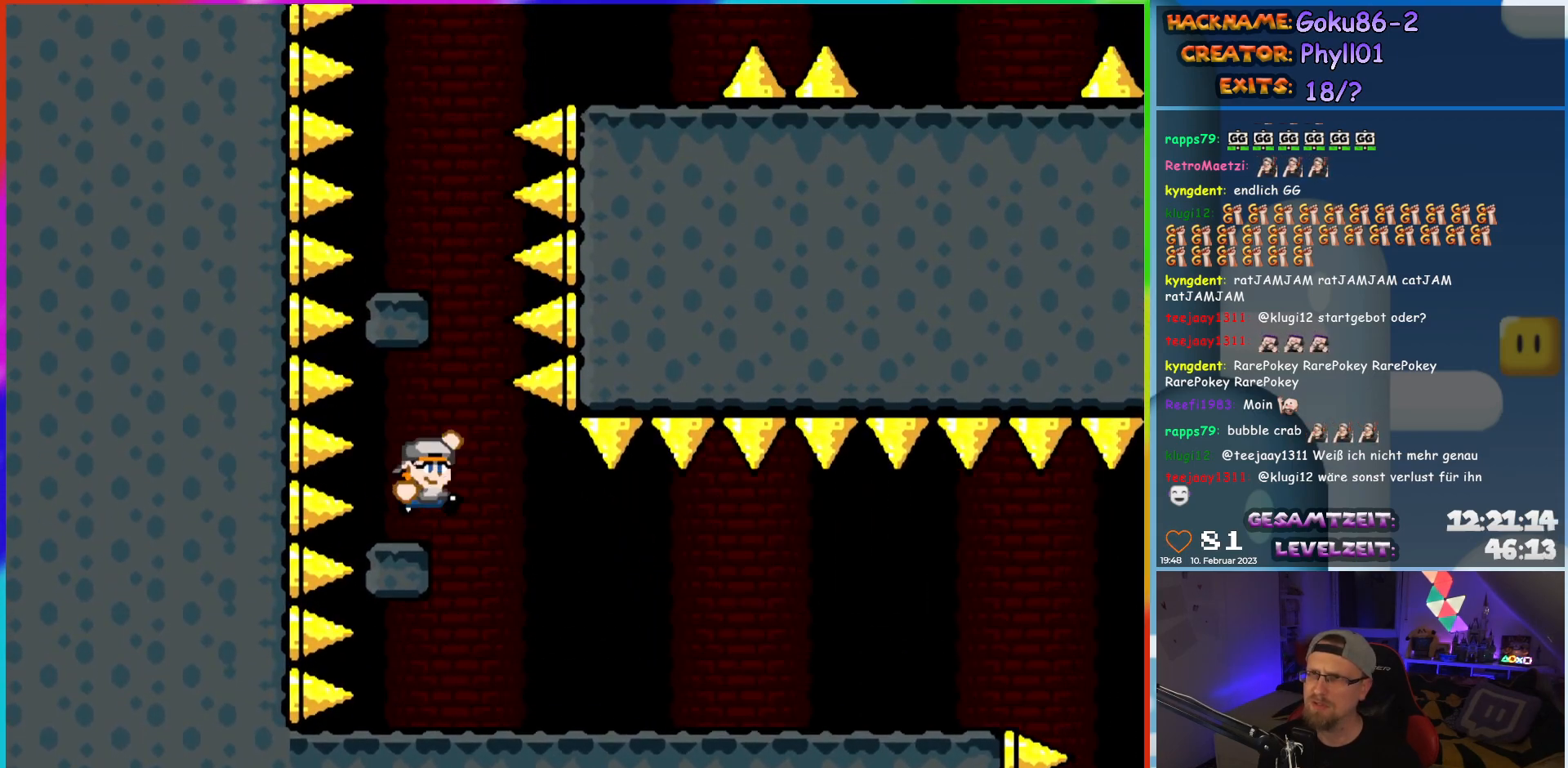
{"buttons": ["B", "Y", "DPAD_LEFT"], "events": [[17, "DPAD_RIGHT", "down"], [17, "DPAD_UP", "up"], [250, "B", "down"], [367, "DPAD_LEFT", "down"], [367, "DPAD_RIGHT", "up"]]}
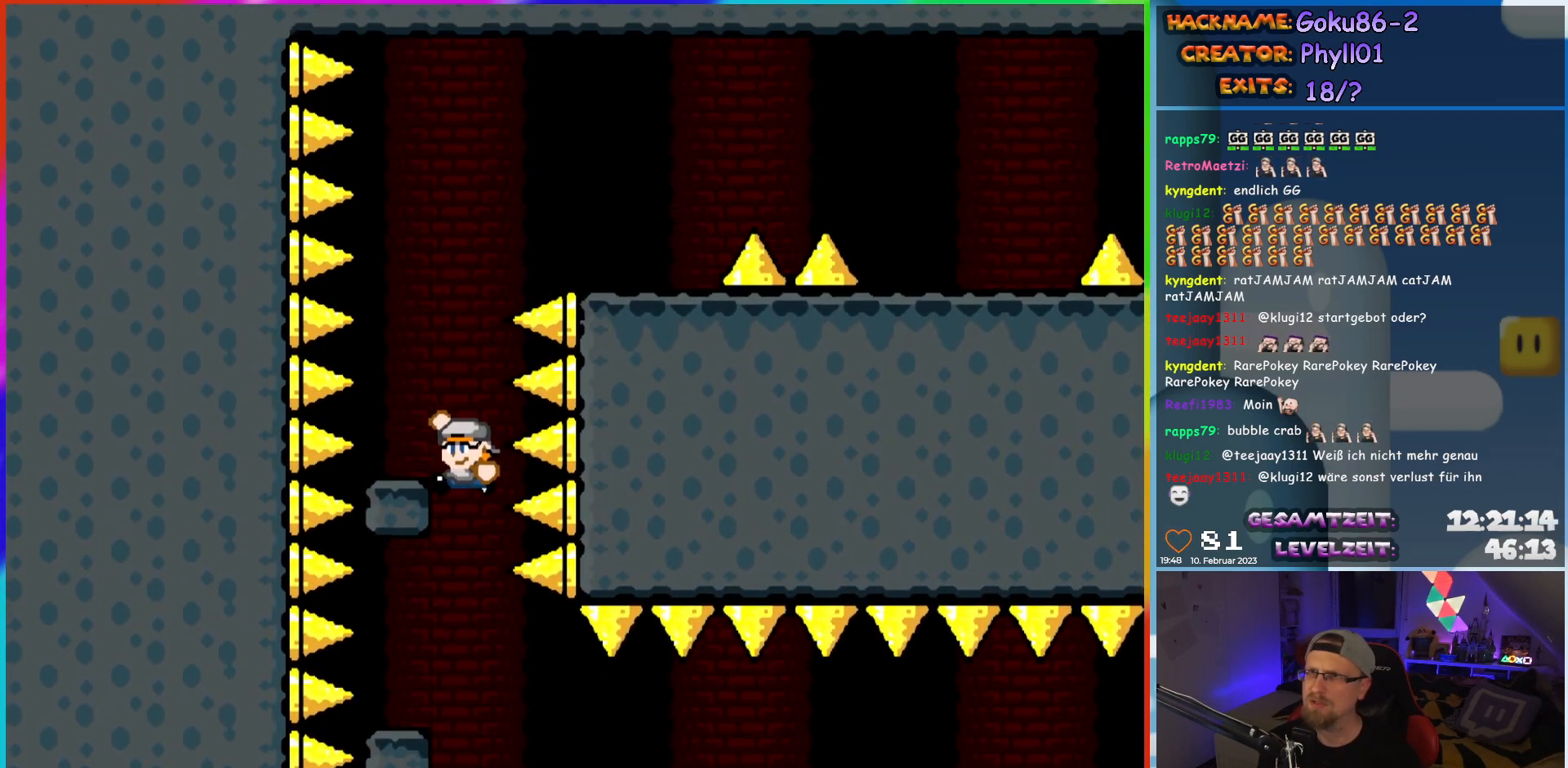
{"buttons": ["B", "Y", "DPAD_RIGHT"], "events": [[100, "B", "up"], [133, "DPAD_LEFT", "up"], [267, "DPAD_RIGHT", "down"], [300, "B", "down"]]}
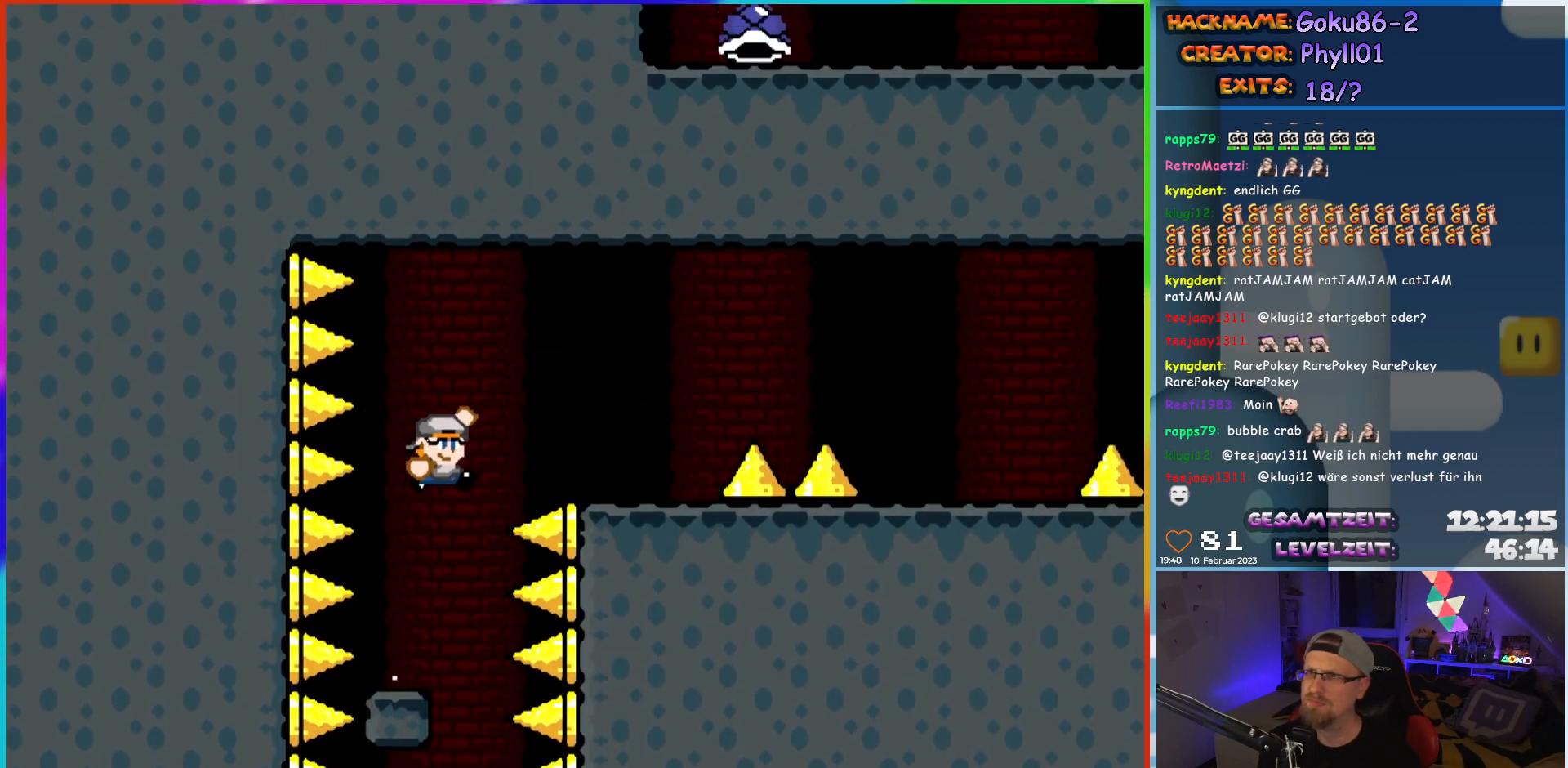
{"buttons": ["A", "X", "DPAD_RIGHT"], "events": [[200, "B", "up"], [200, "Y", "up"], [267, "X", "down"], [417, "A", "down"]]}
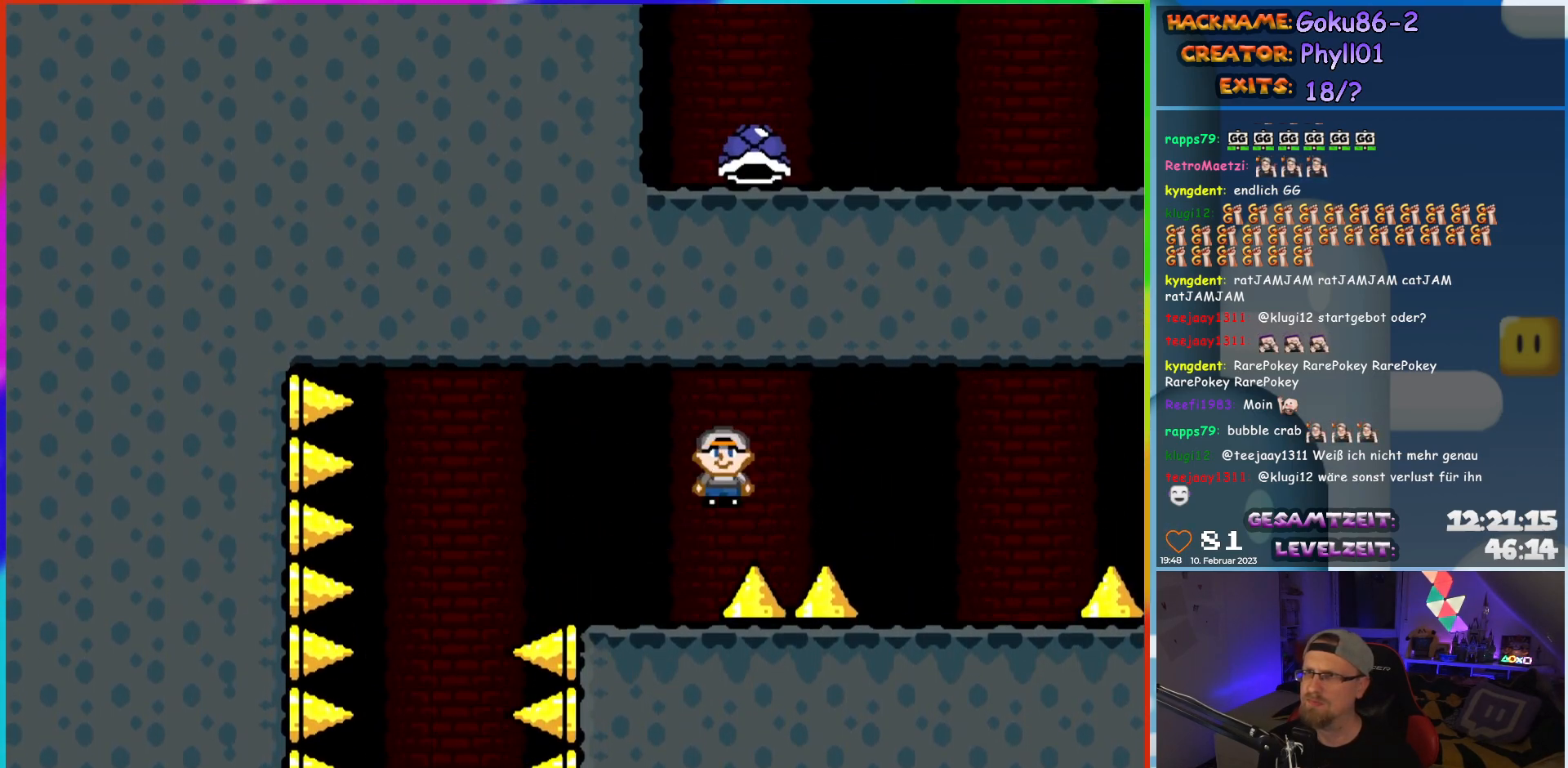
{"buttons": ["X", "DPAD_RIGHT"], "events": [[33, "A", "up"], [100, "A", "down"], [217, "A", "up"]]}
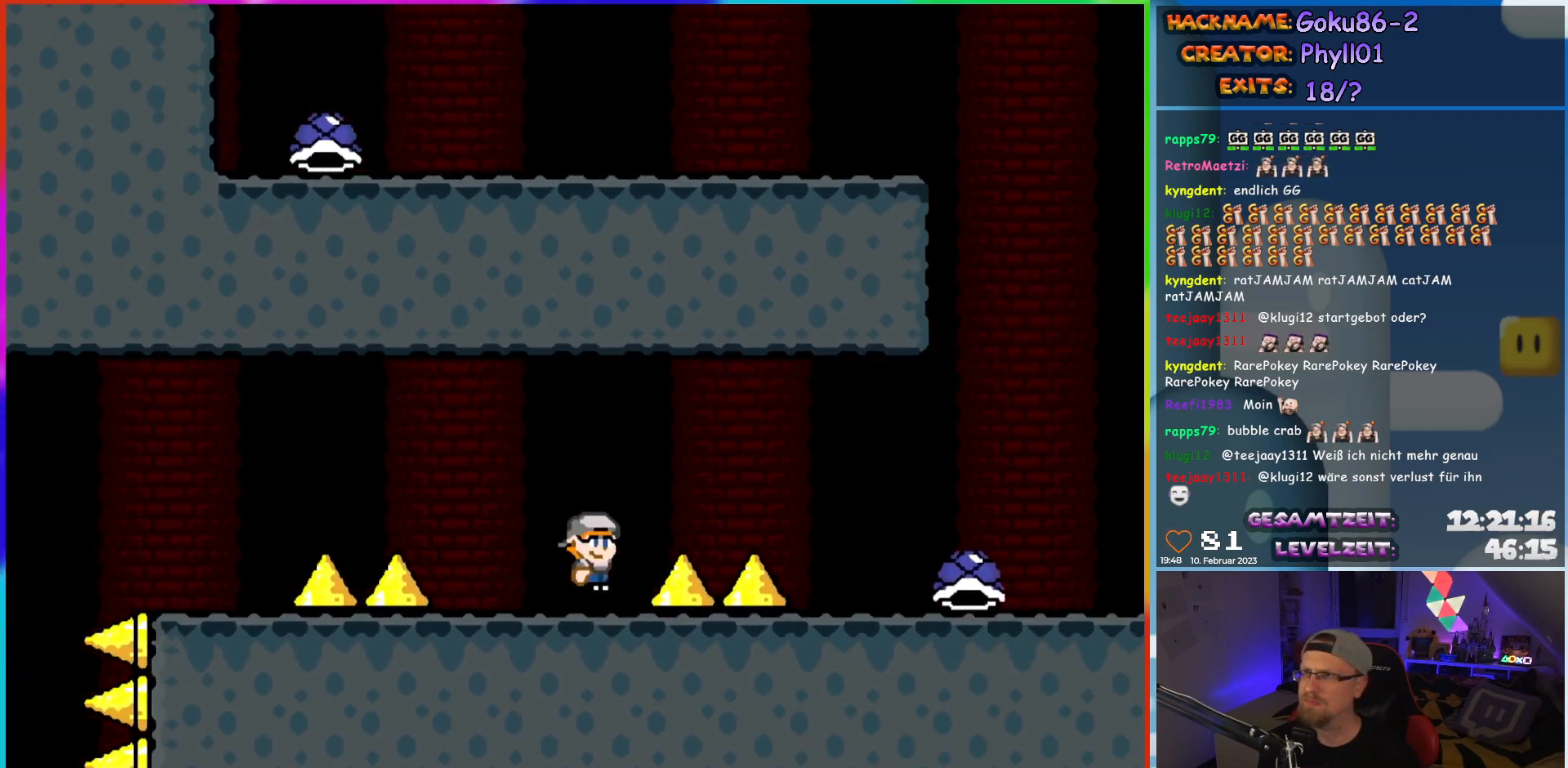
{"buttons": ["Y", "DPAD_RIGHT"], "events": [[17, "A", "down"], [83, "A", "up"], [183, "A", "down"], [250, "A", "up"], [300, "X", "up"], [300, "Y", "down"]]}
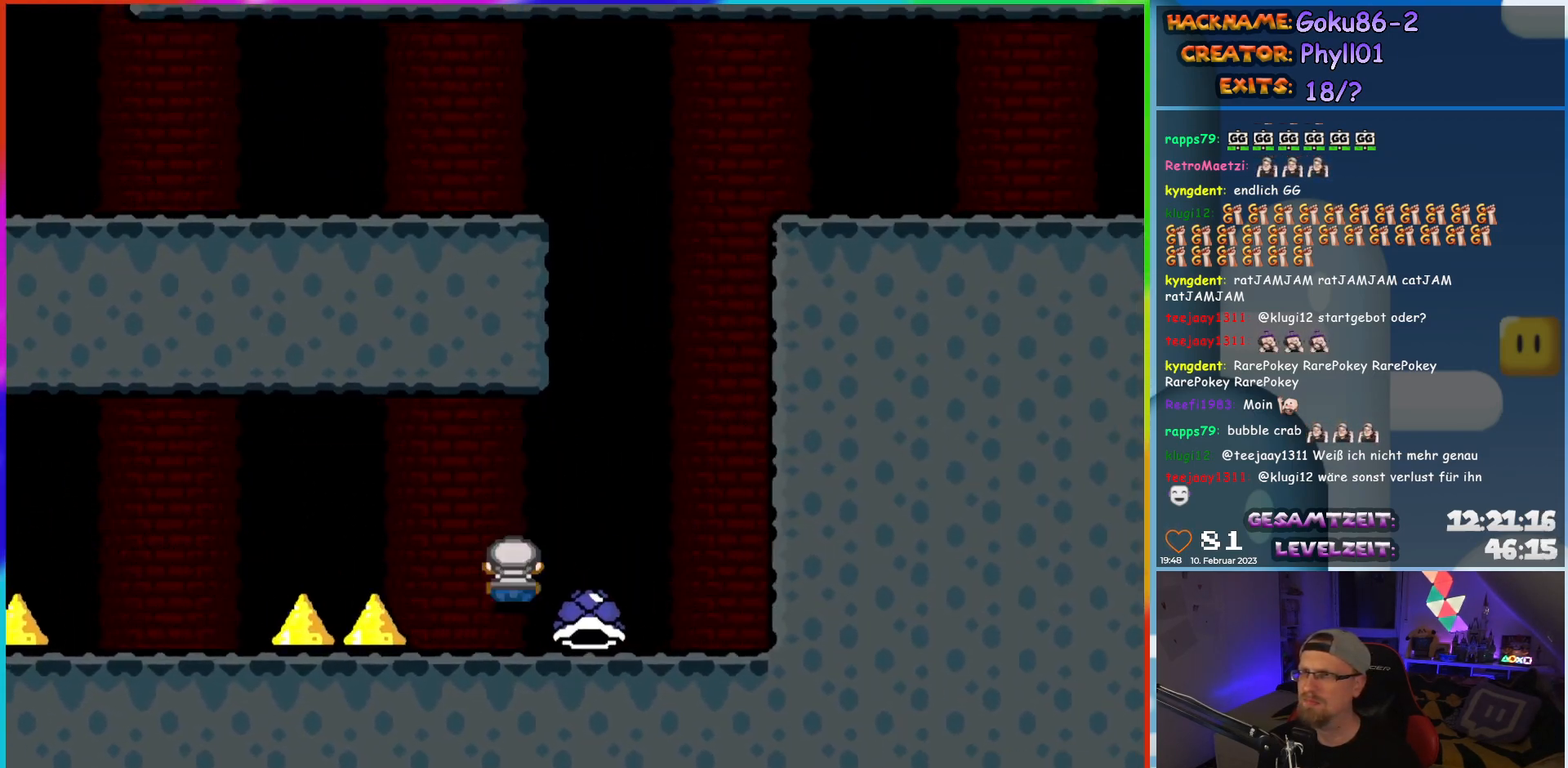
{"buttons": ["B", "Y"], "events": [[117, "B", "down"], [150, "DPAD_UP", "down"], [183, "DPAD_LEFT", "down"], [183, "DPAD_RIGHT", "up"], [183, "DPAD_UP", "up"], [383, "DPAD_LEFT", "up"]]}
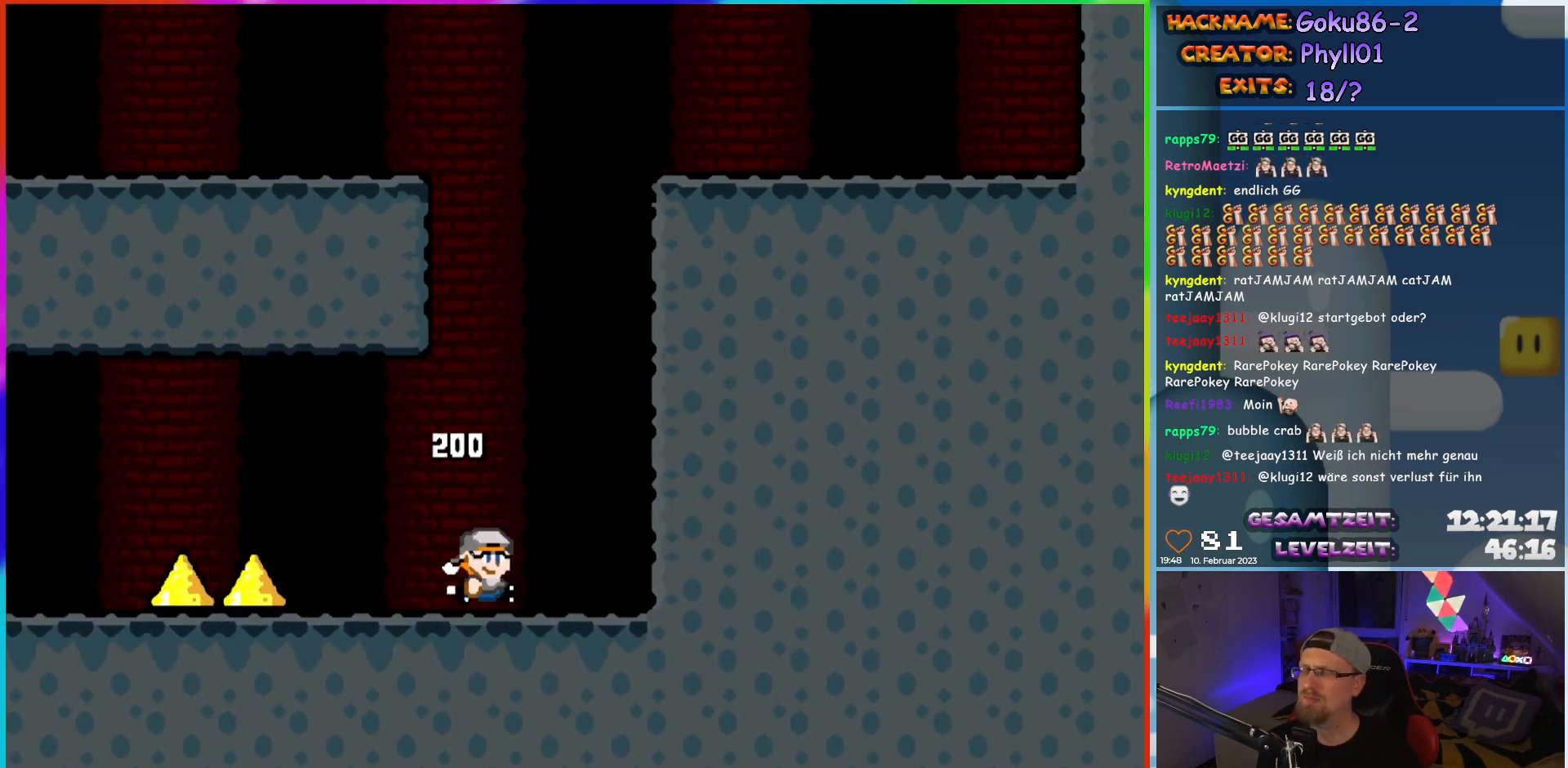
{"buttons": ["DPAD_LEFT"], "events": [[17, "B", "up"], [17, "DPAD_RIGHT", "down"], [50, "Y", "up"], [67, "DPAD_RIGHT", "up"], [167, "DPAD_LEFT", "down"]]}
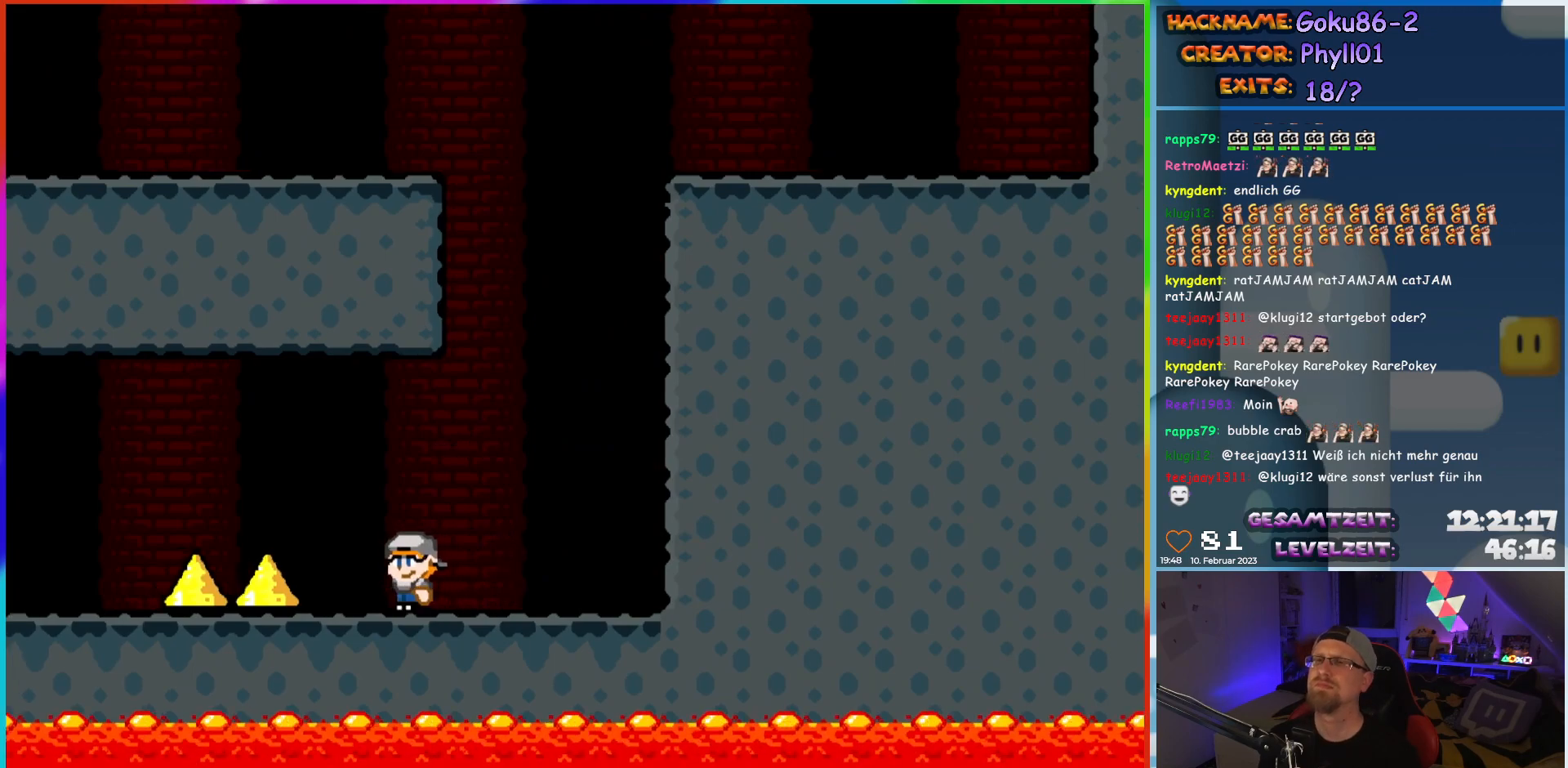
{"buttons": [], "events": [[267, "DPAD_LEFT", "up"]]}
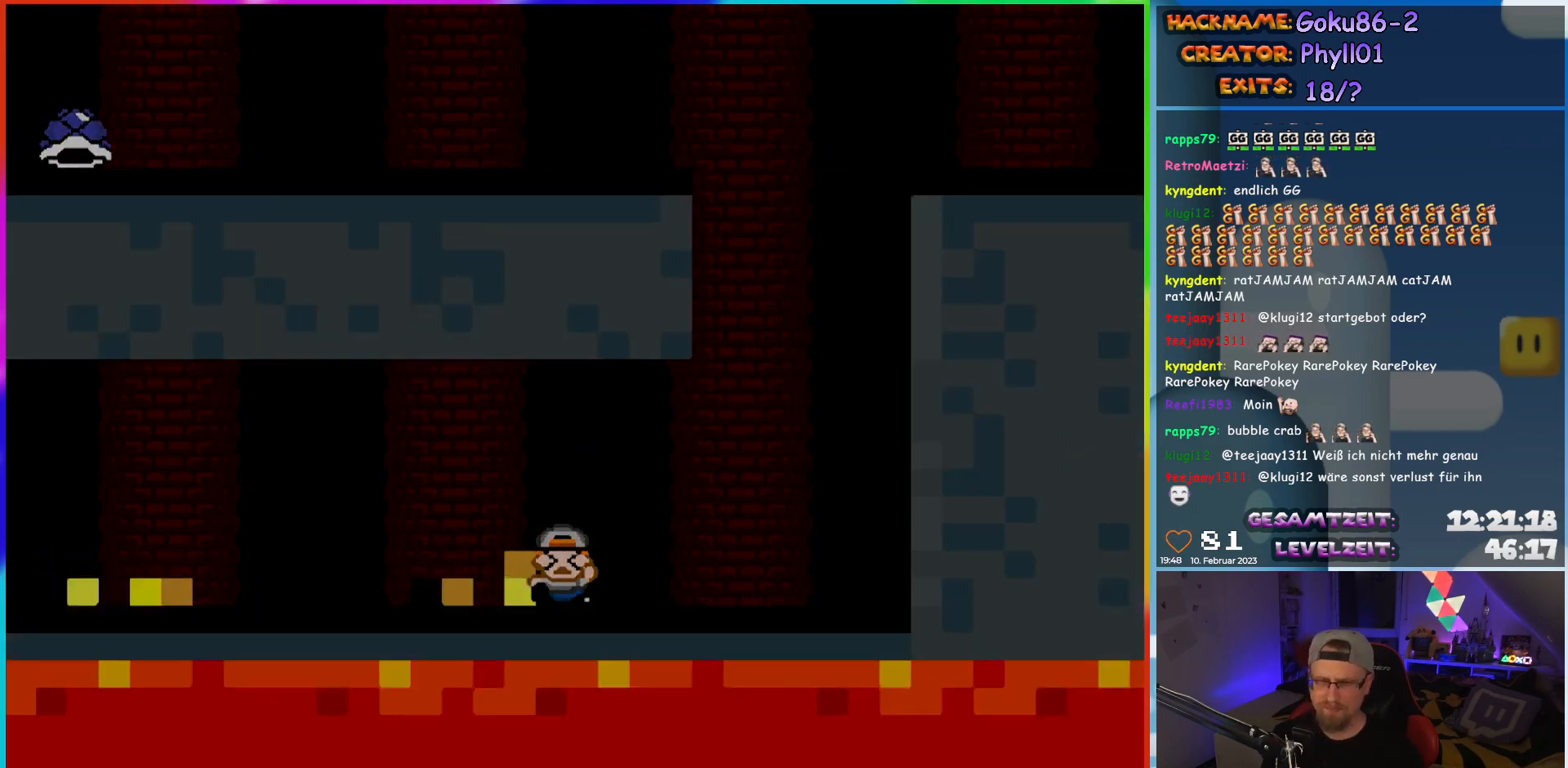
{"buttons": [], "events": []}
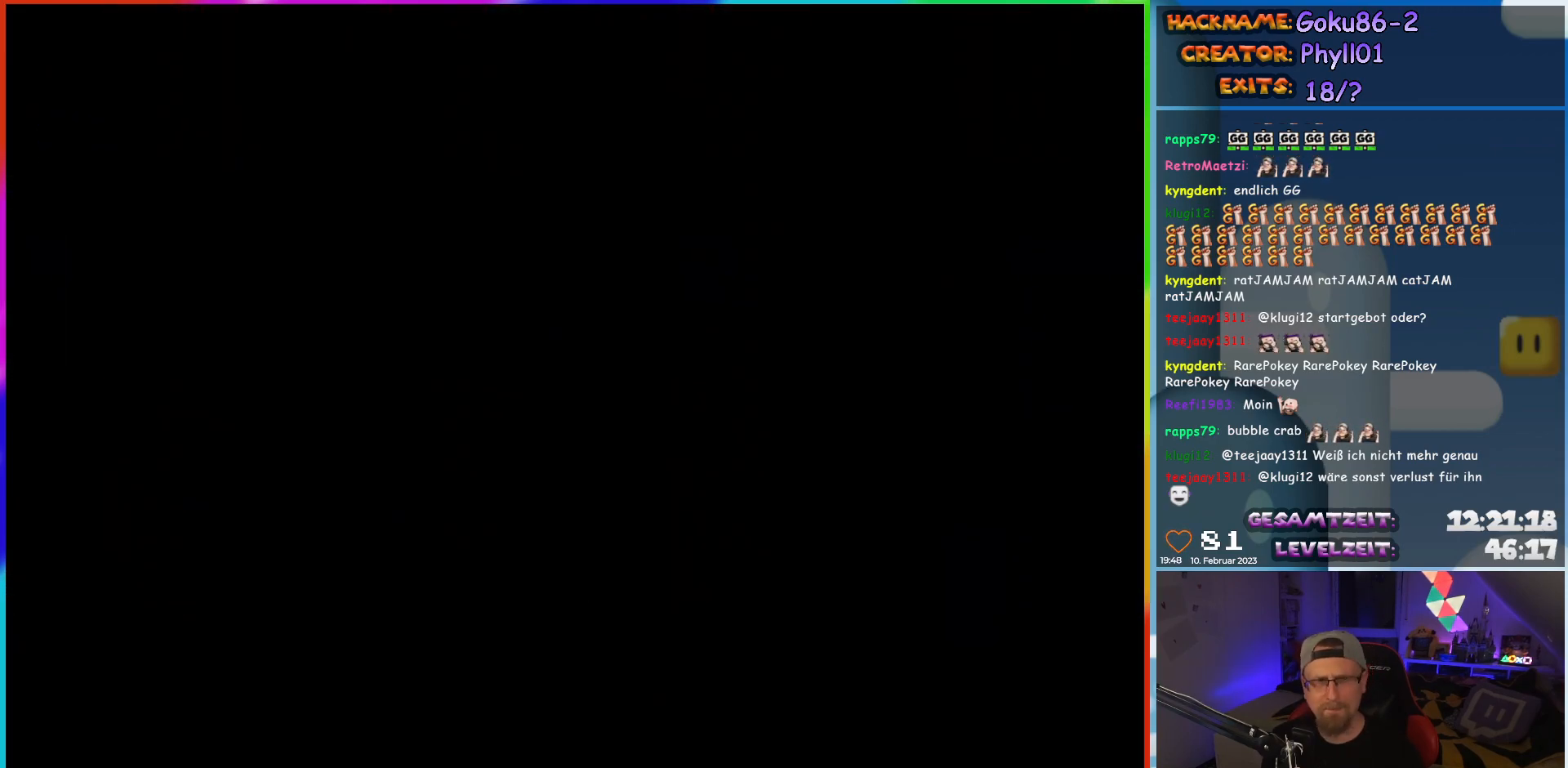
{"buttons": [], "events": []}
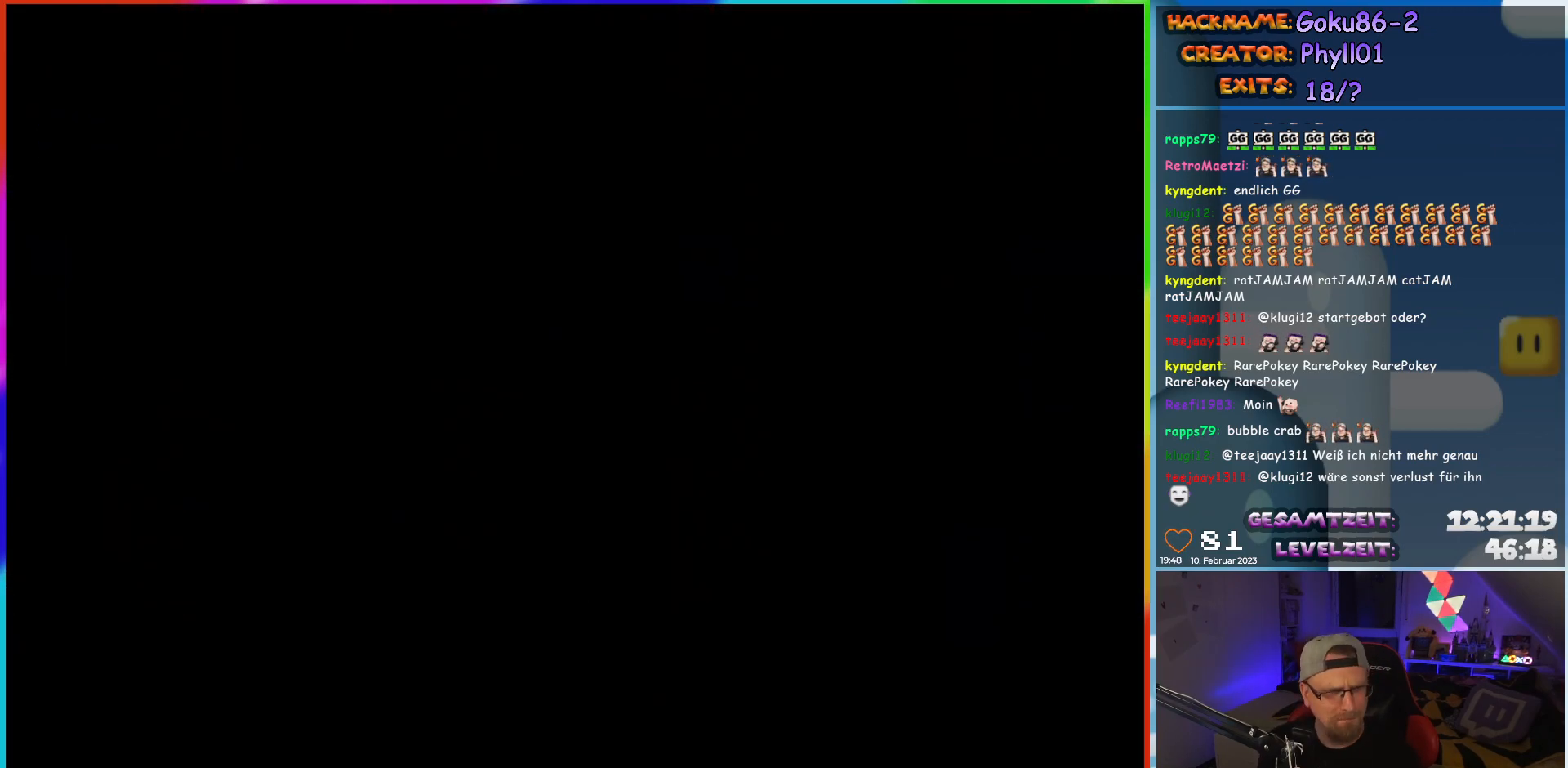
{"buttons": ["X", "DPAD_RIGHT"], "events": [[283, "DPAD_RIGHT", "down"], [350, "X", "down"]]}
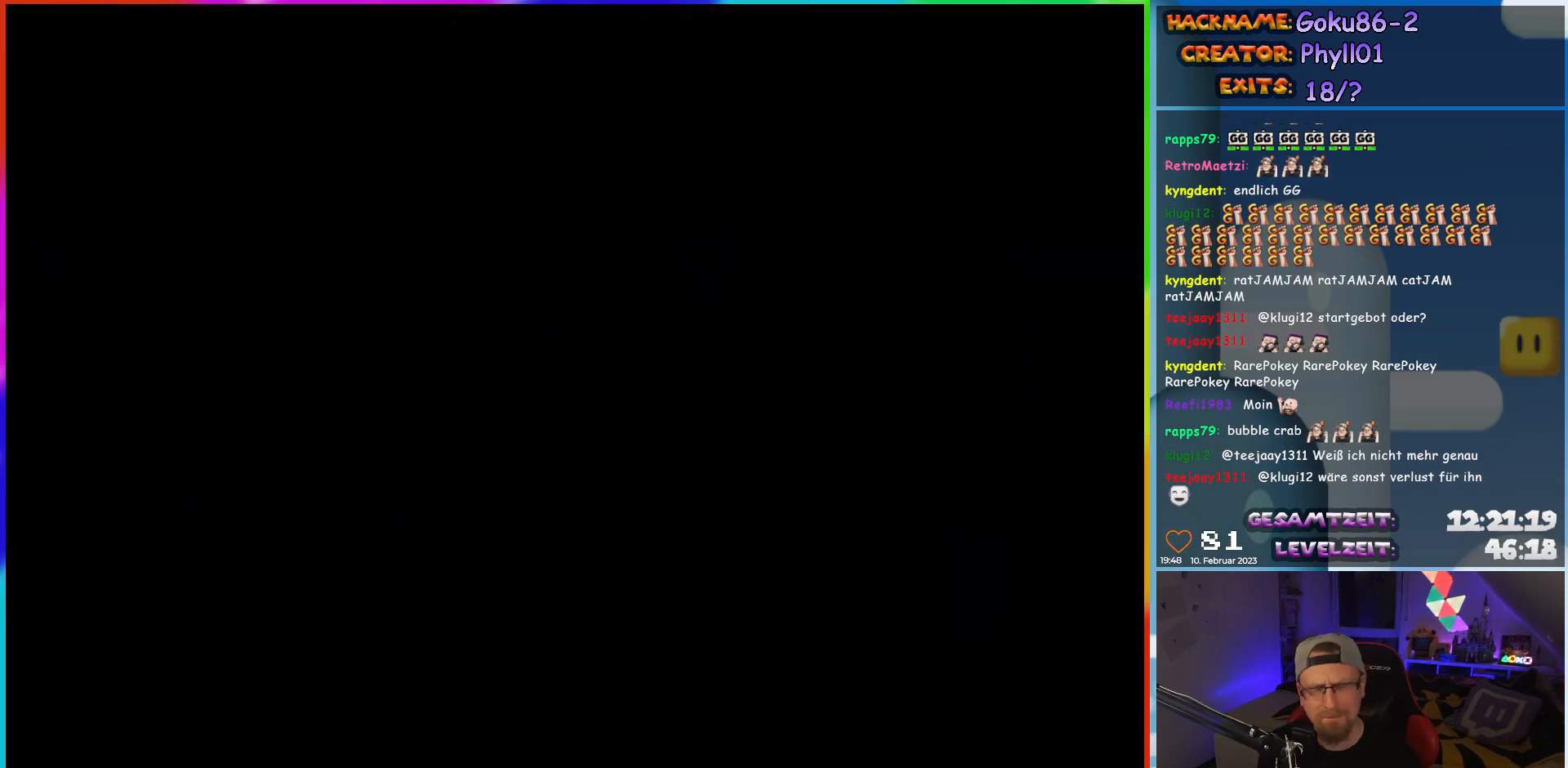
{"buttons": ["X", "DPAD_RIGHT"], "events": []}
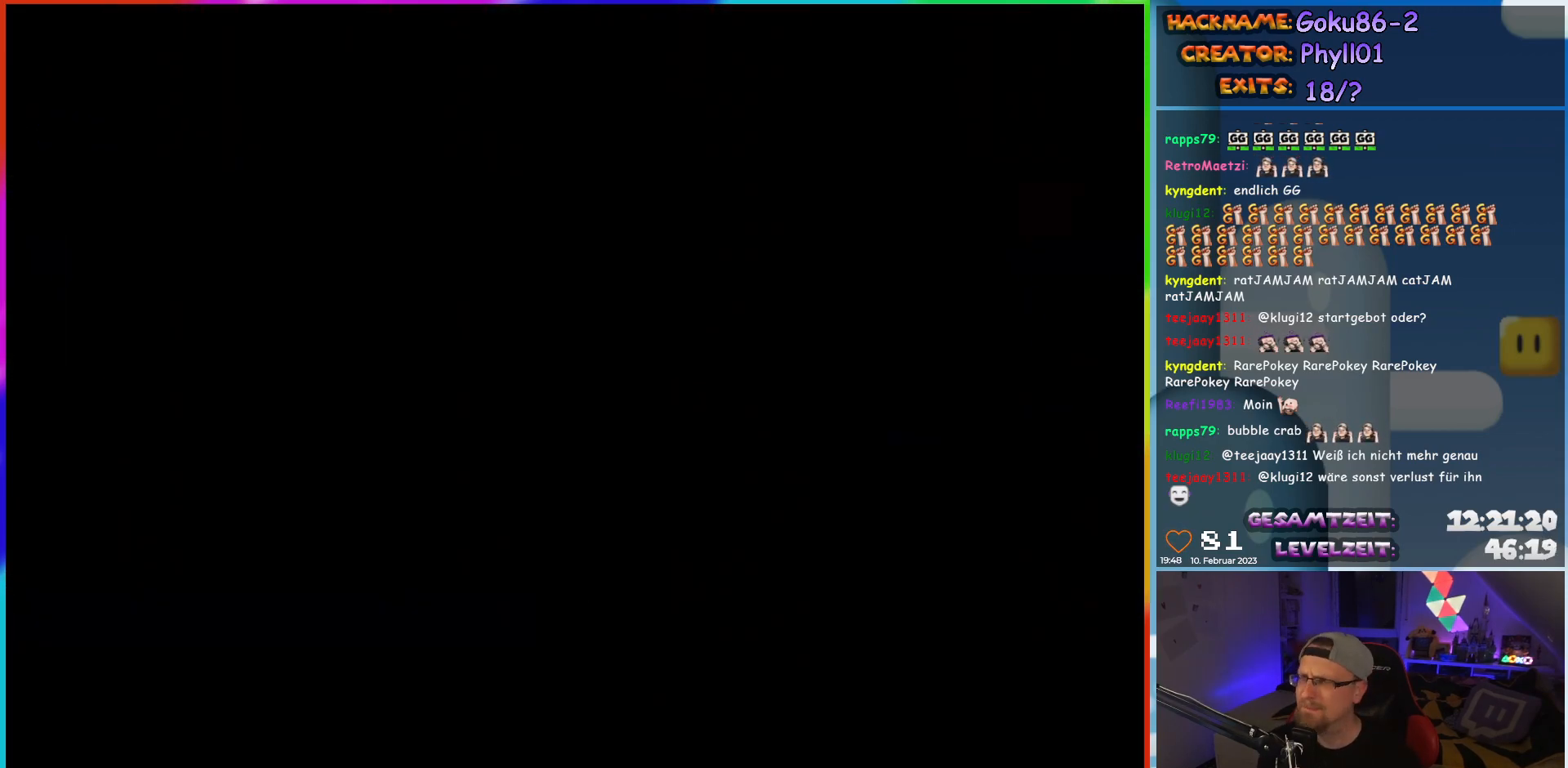
{"buttons": ["X", "DPAD_RIGHT"], "events": []}
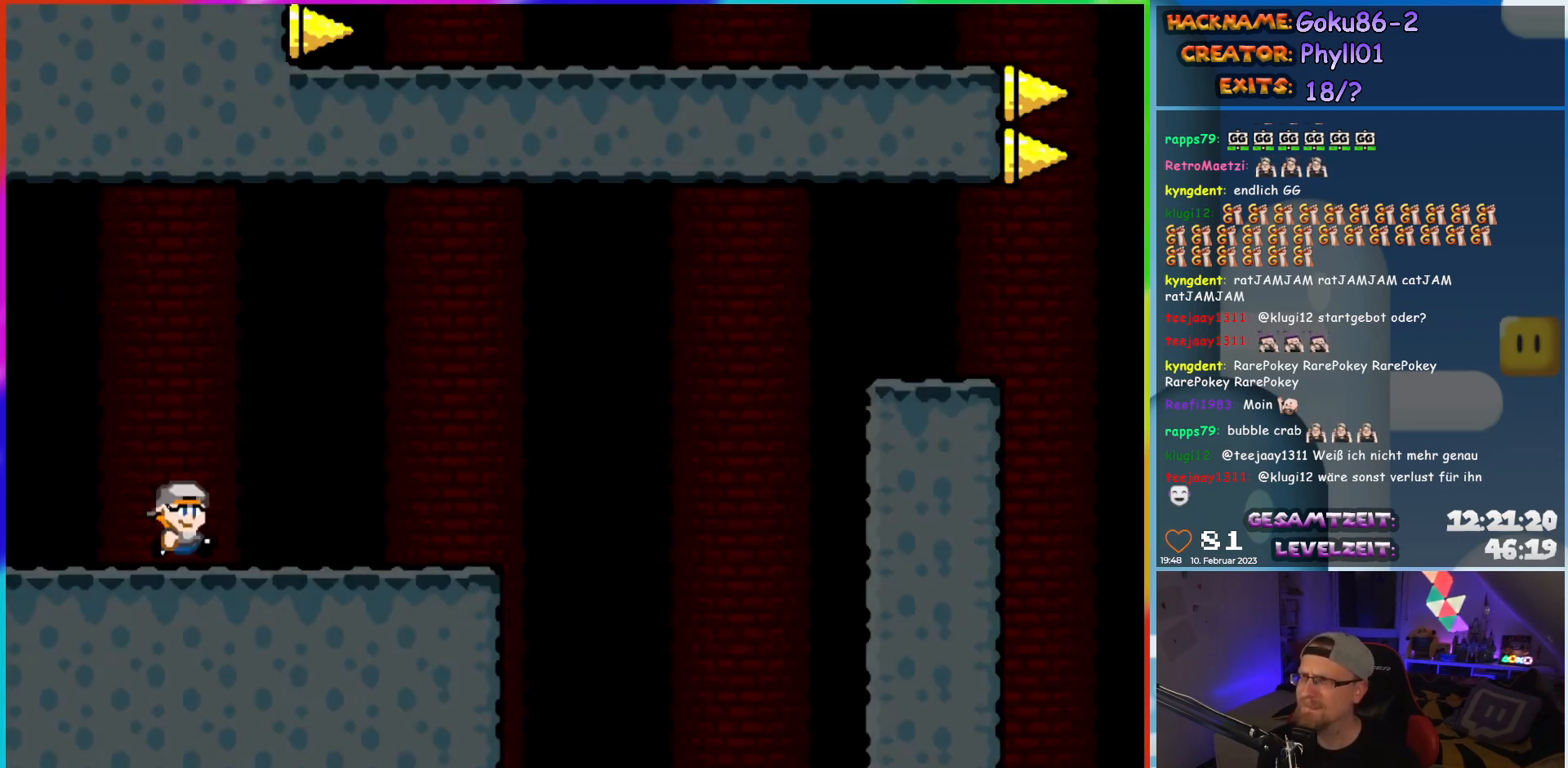
{"buttons": ["X", "DPAD_RIGHT"], "events": []}
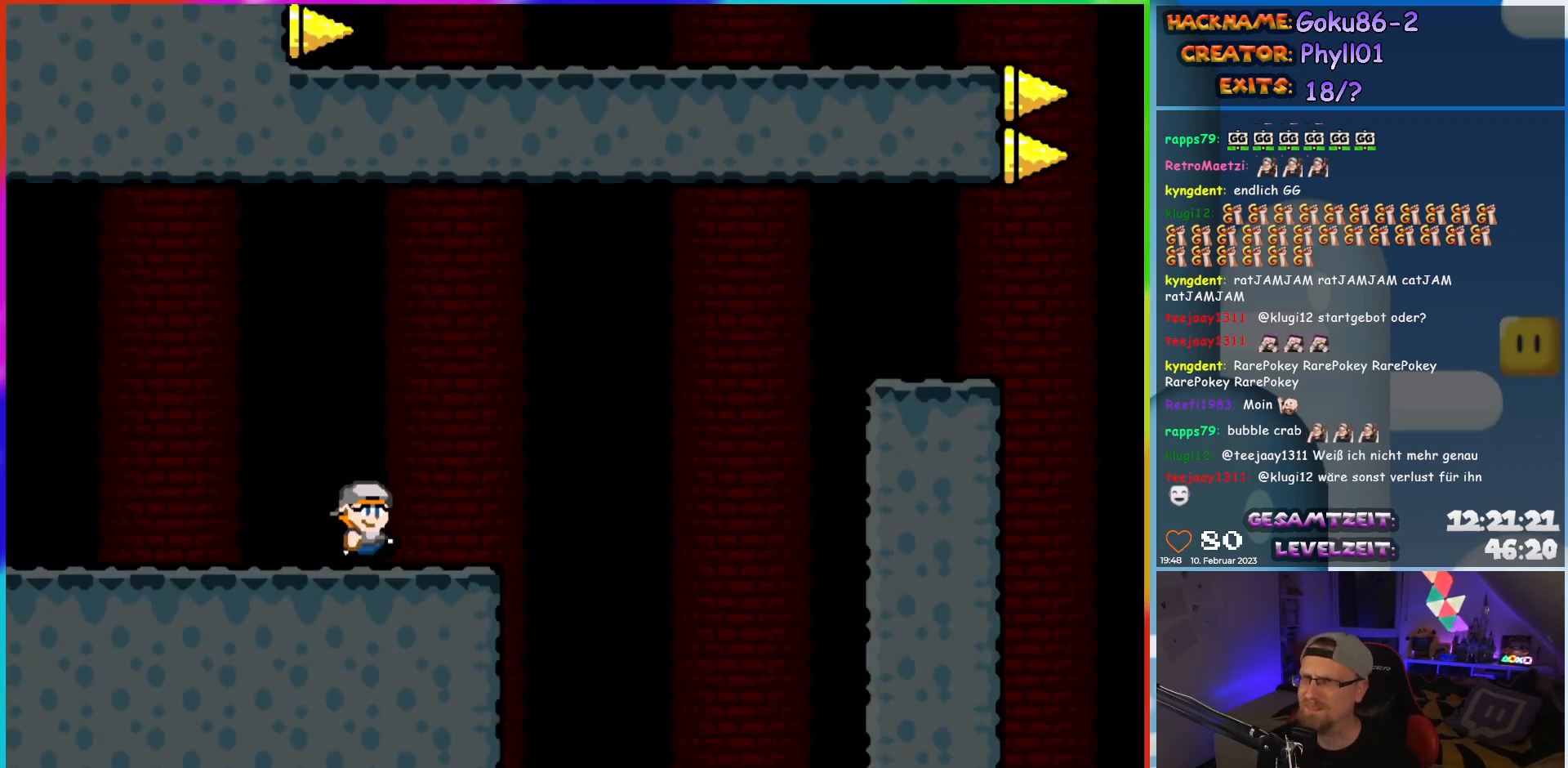
{"buttons": ["A", "X", "DPAD_RIGHT"], "events": [[233, "A", "down"]]}
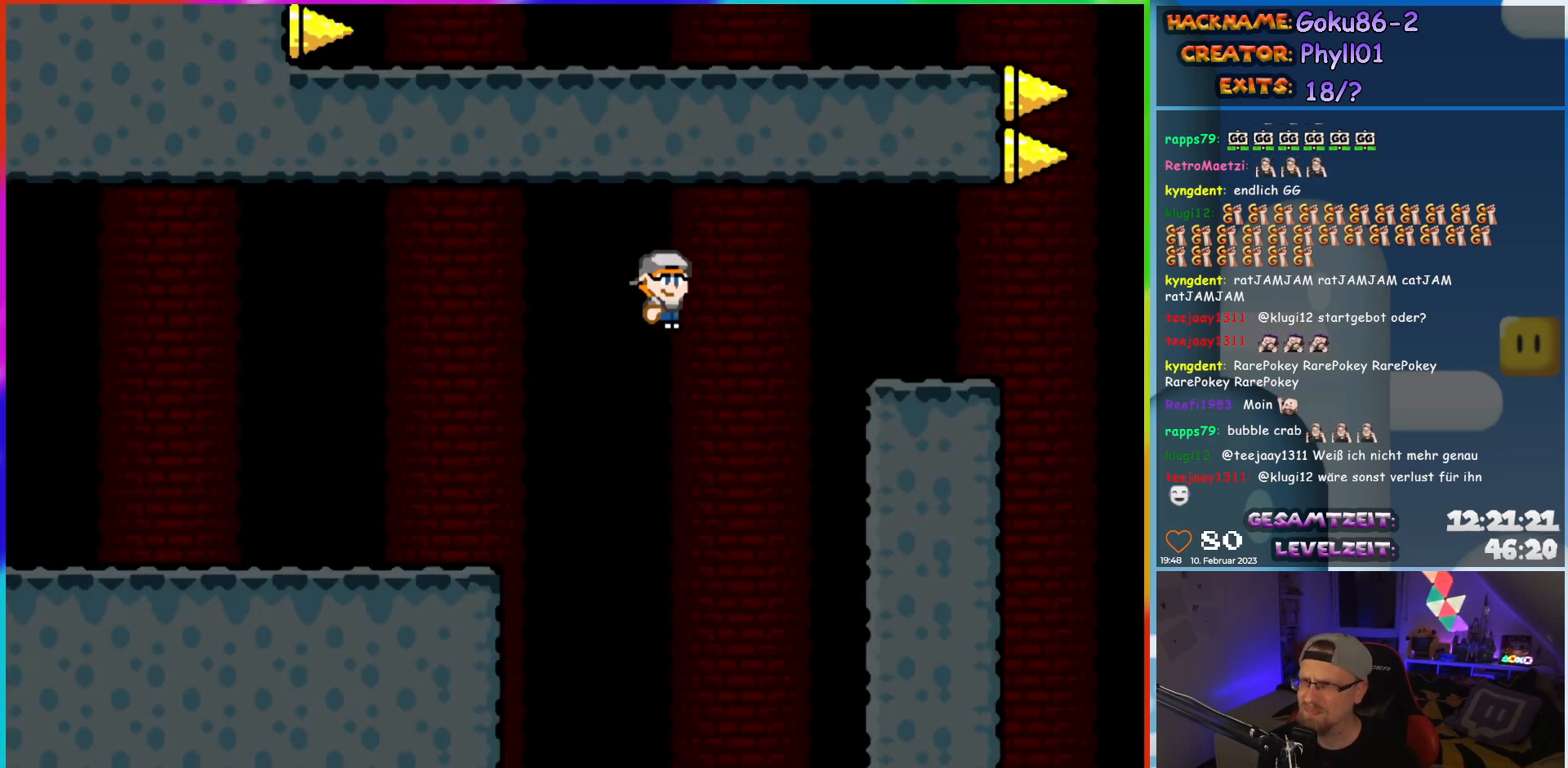
{"buttons": ["X", "DPAD_RIGHT"], "events": [[333, "A", "up"]]}
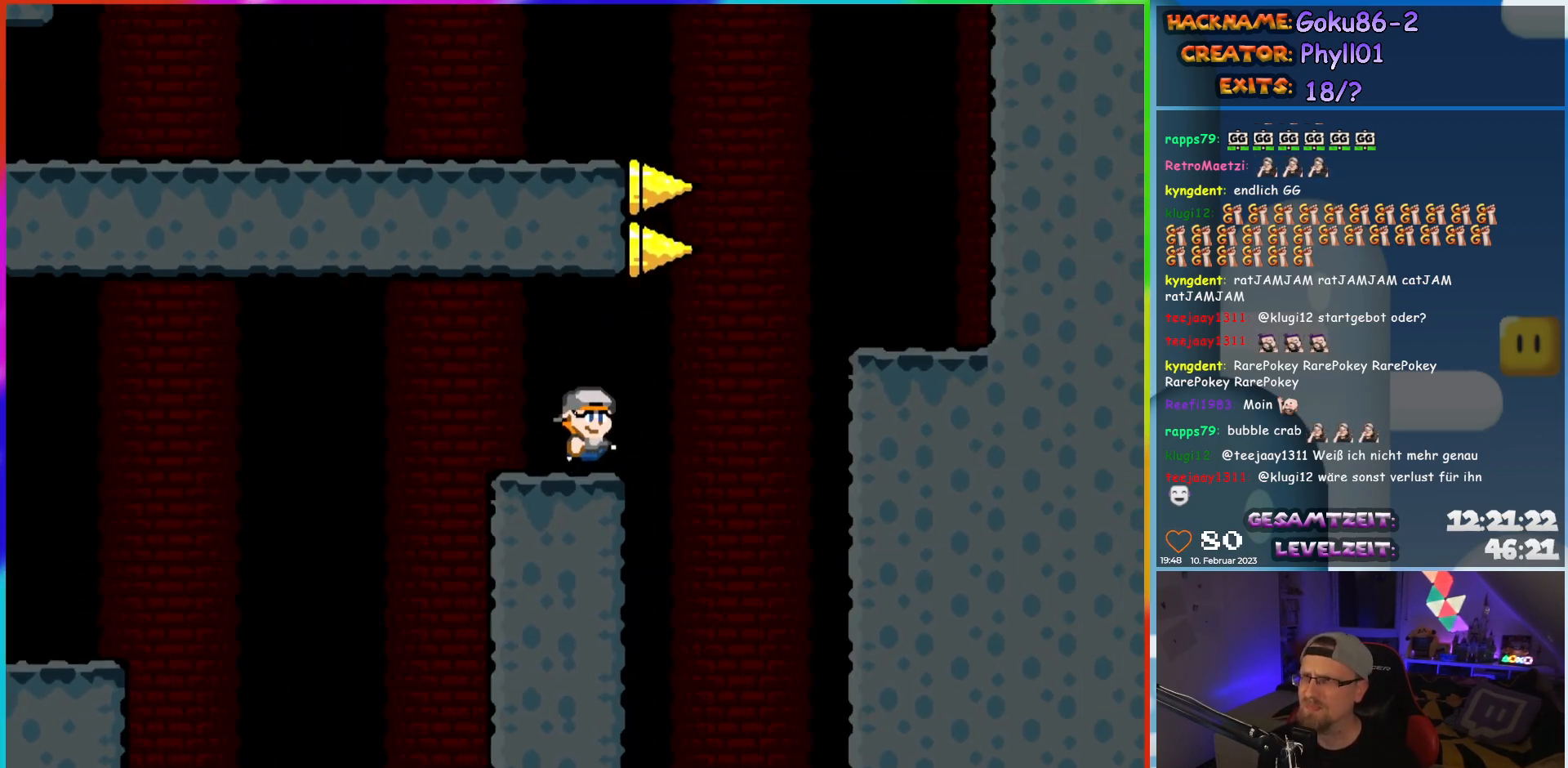
{"buttons": ["A", "X", "DPAD_UP"], "events": [[100, "A", "down"], [167, "A", "up"], [283, "A", "down"], [500, "DPAD_RIGHT", "up"], [500, "DPAD_UP", "down"]]}
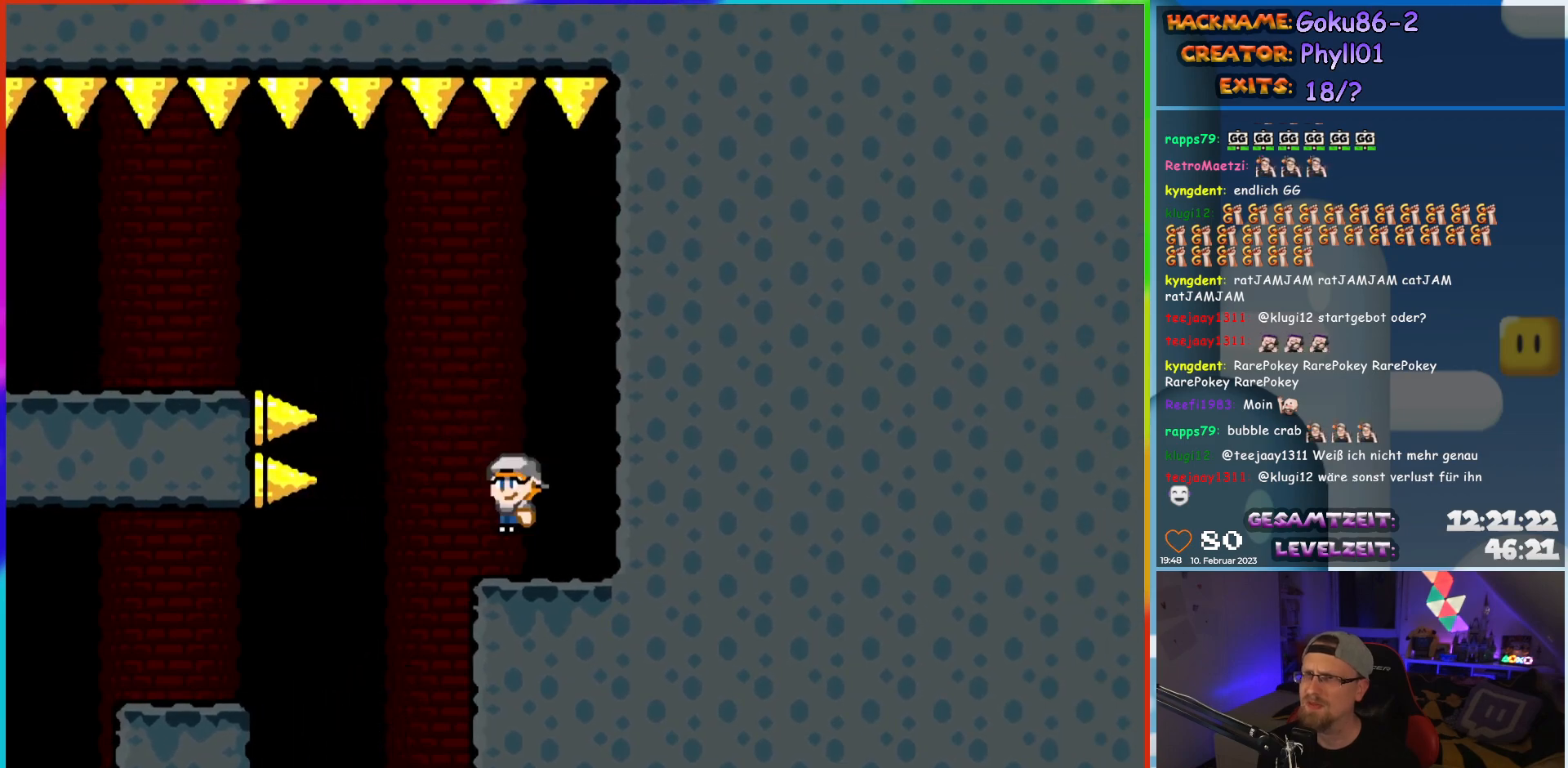
{"buttons": ["B", "Y", "DPAD_LEFT"], "events": [[17, "DPAD_LEFT", "down"], [17, "DPAD_UP", "up"], [33, "A", "up"], [83, "X", "up"], [100, "Y", "down"], [367, "B", "down"]]}
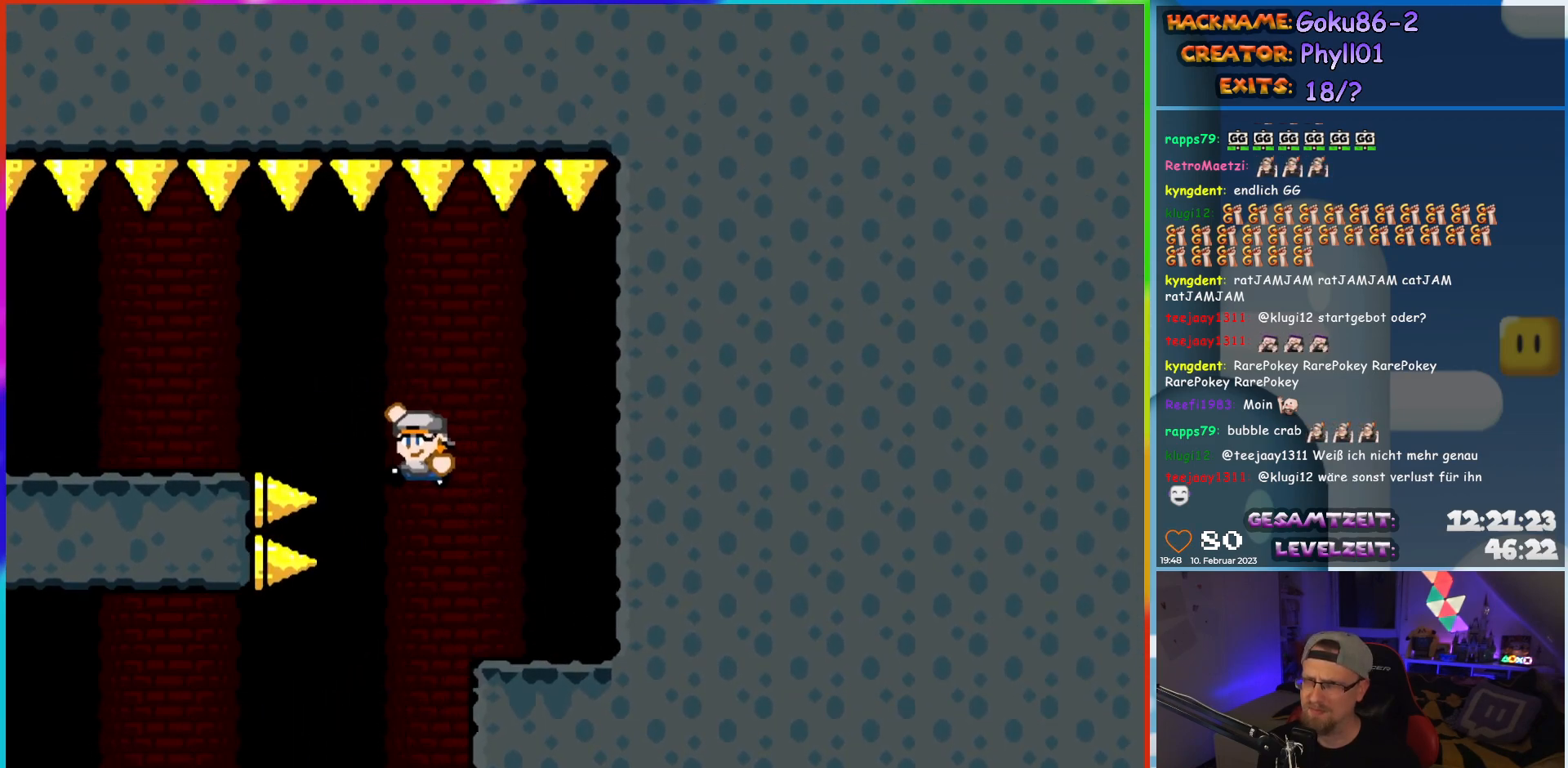
{"buttons": ["Y", "DPAD_LEFT"], "events": [[467, "B", "up"]]}
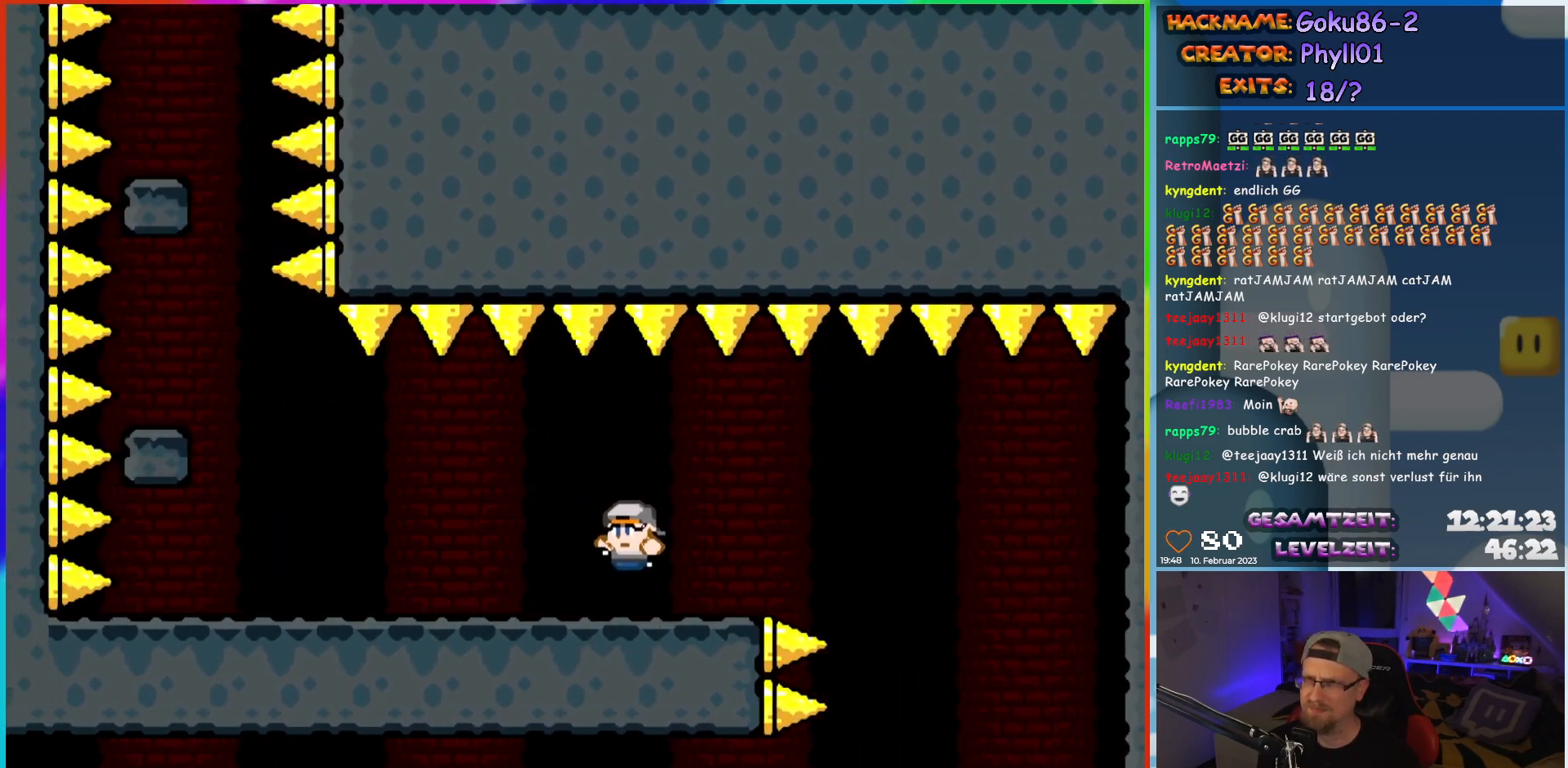
{"buttons": ["X", "DPAD_LEFT"], "events": [[117, "X", "down"], [117, "Y", "up"]]}
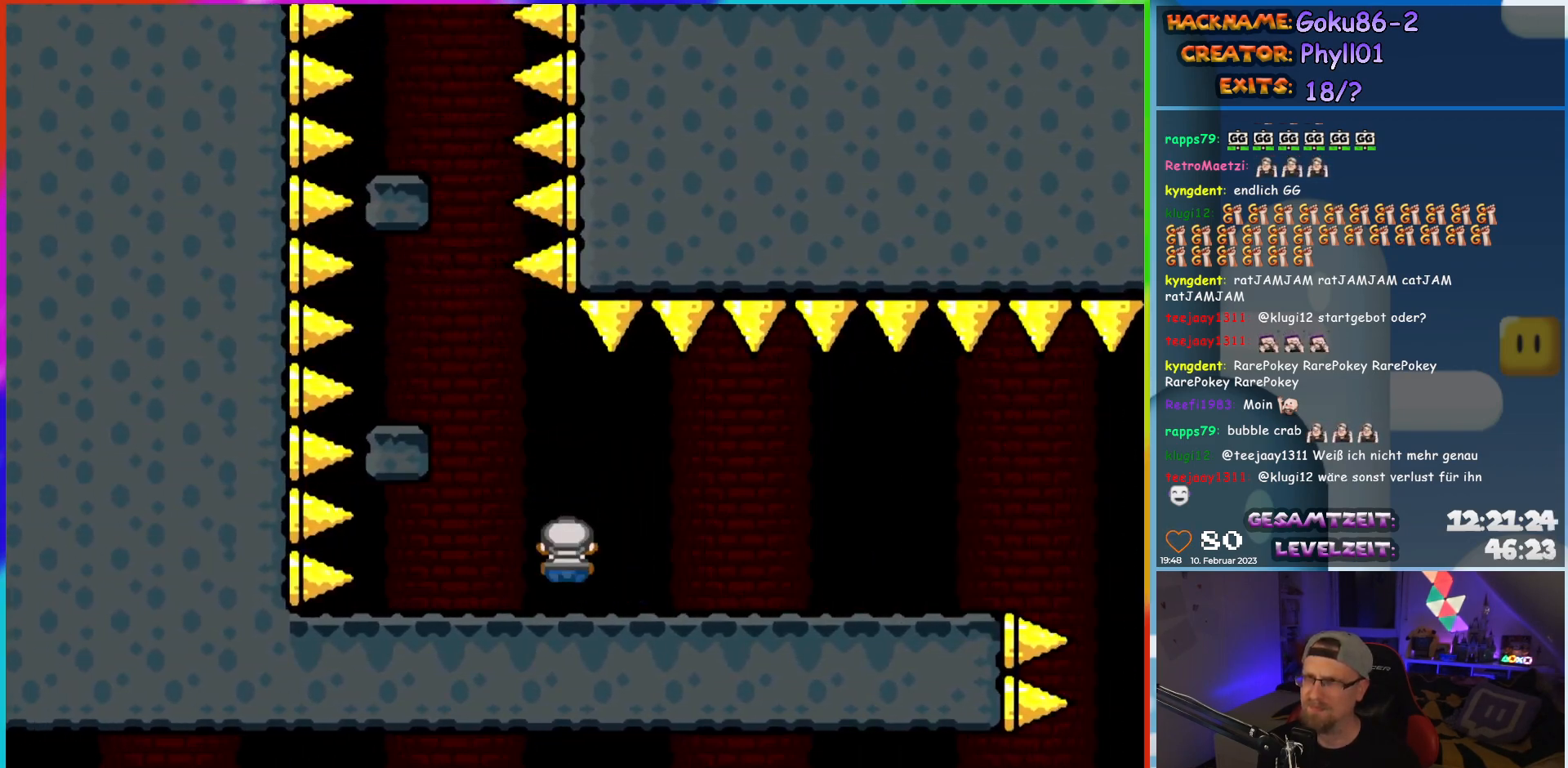
{"buttons": ["B", "Y", "DPAD_RIGHT"], "events": [[17, "A", "down"], [183, "DPAD_UP", "down"], [200, "A", "up"], [200, "DPAD_LEFT", "up"], [217, "DPAD_RIGHT", "down"], [217, "DPAD_UP", "up"], [283, "X", "up"], [400, "Y", "down"], [483, "B", "down"]]}
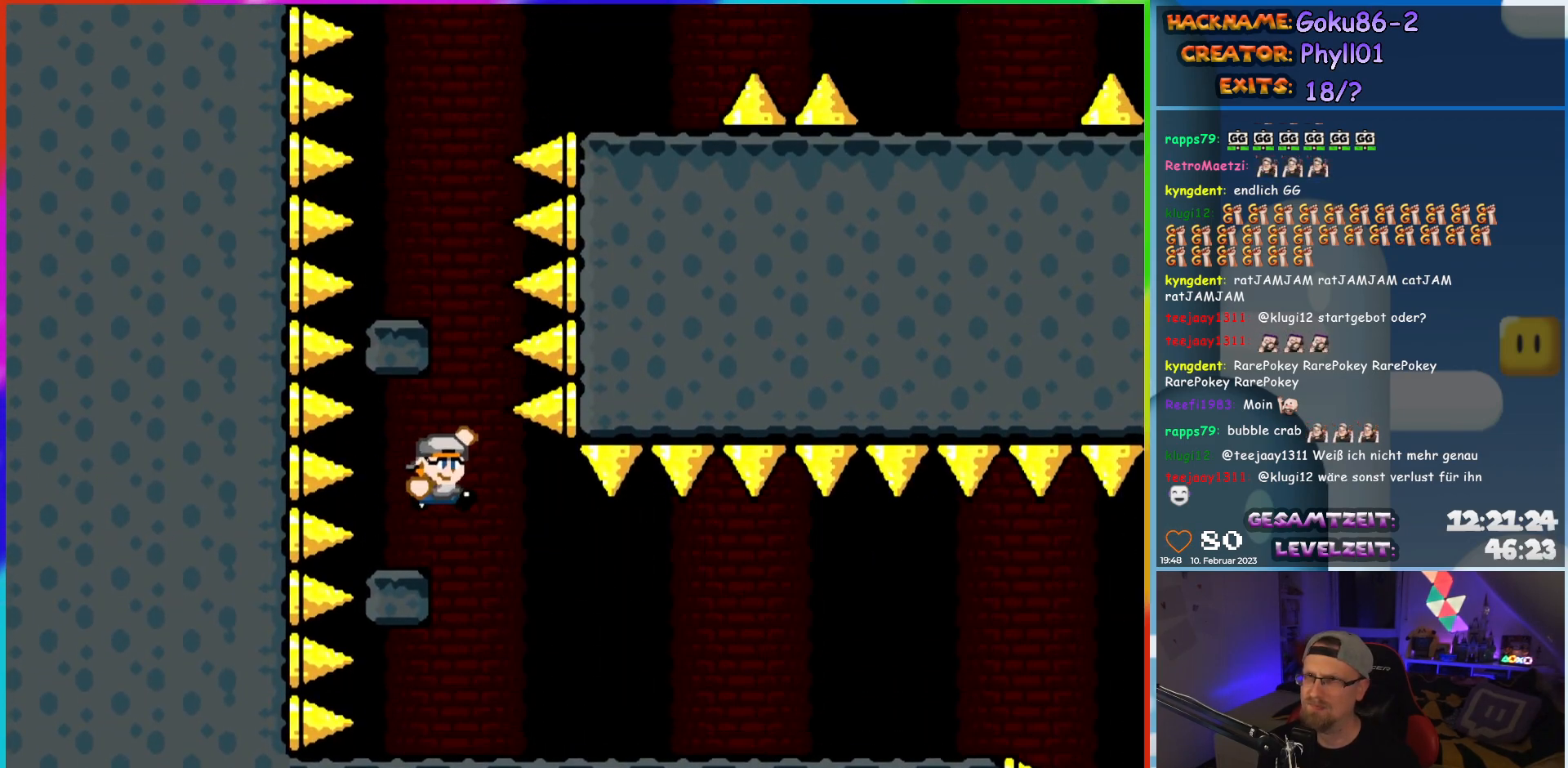
{"buttons": ["Y"], "events": [[50, "DPAD_RIGHT", "up"], [50, "DPAD_UP", "down"], [67, "DPAD_LEFT", "down"], [67, "DPAD_UP", "up"], [183, "DPAD_LEFT", "up"], [350, "DPAD_LEFT", "down"], [467, "B", "up"], [467, "DPAD_LEFT", "up"]]}
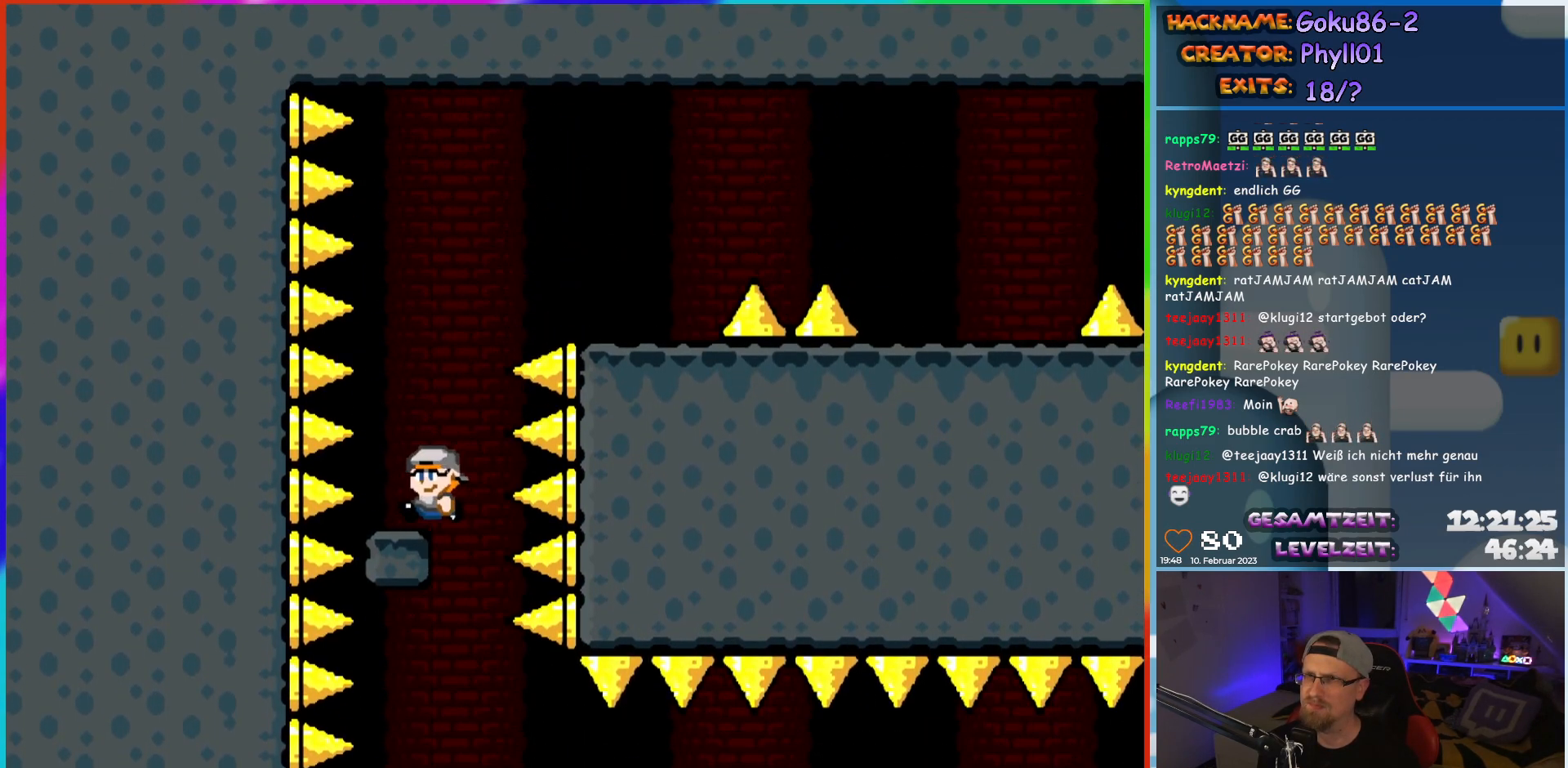
{"buttons": ["X", "DPAD_RIGHT"], "events": [[83, "DPAD_RIGHT", "down"], [100, "B", "down"], [417, "B", "up"], [417, "Y", "up"], [433, "X", "down"]]}
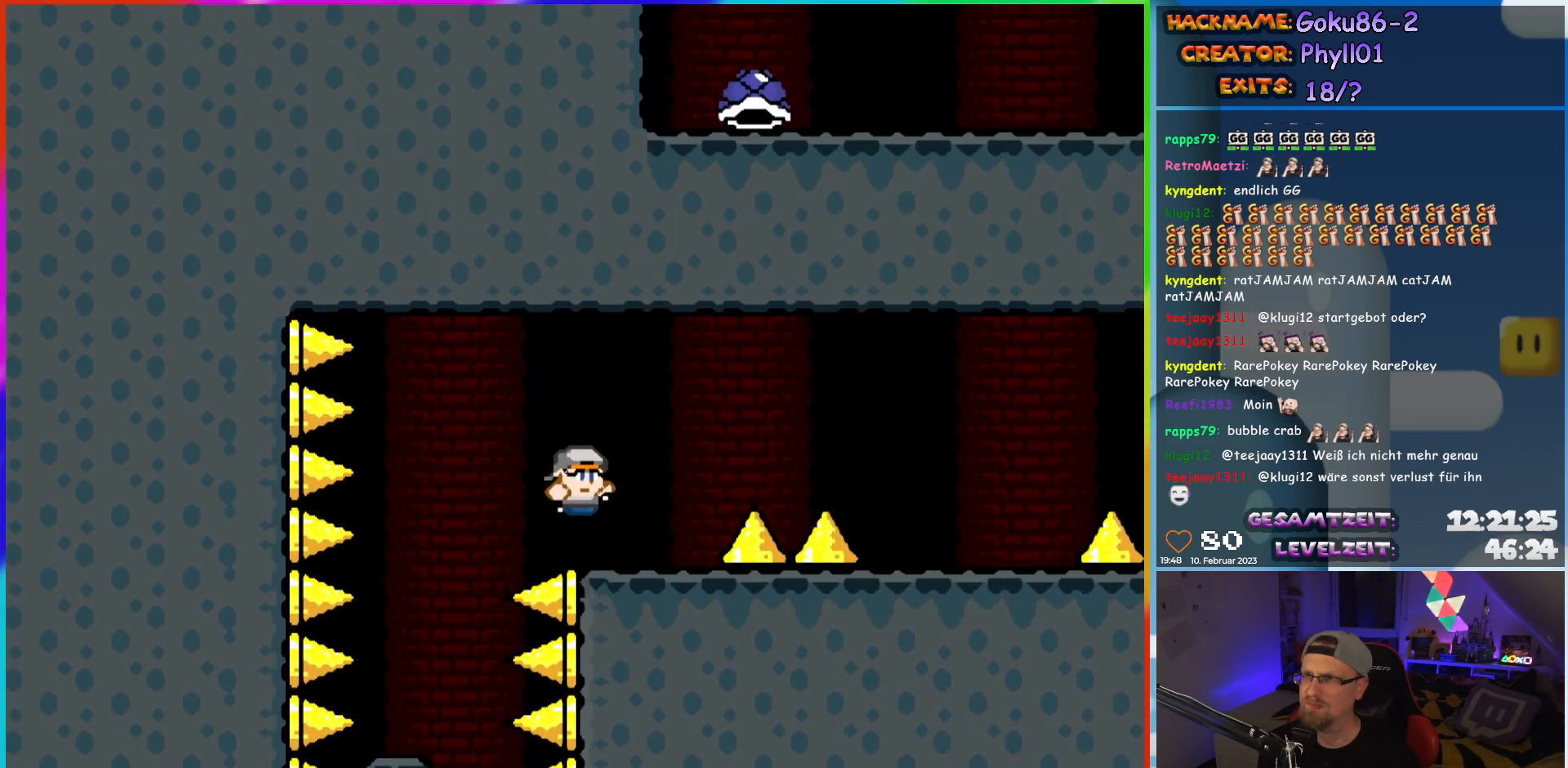
{"buttons": ["X", "DPAD_RIGHT"], "events": [[133, "A", "down"], [250, "A", "up"], [350, "A", "down"], [433, "A", "up"]]}
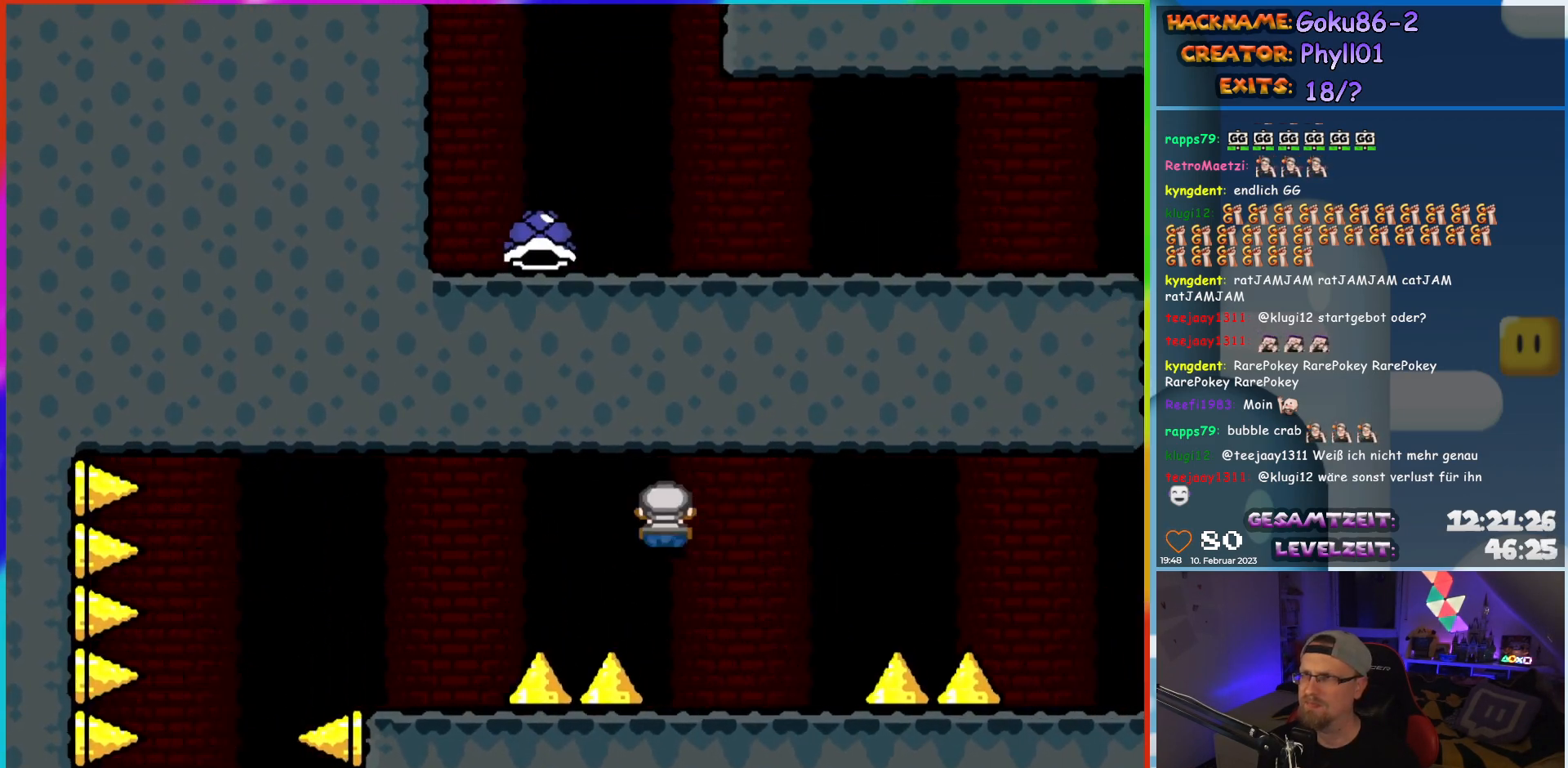
{"buttons": ["X", "DPAD_RIGHT"], "events": [[233, "A", "down"], [317, "A", "up"]]}